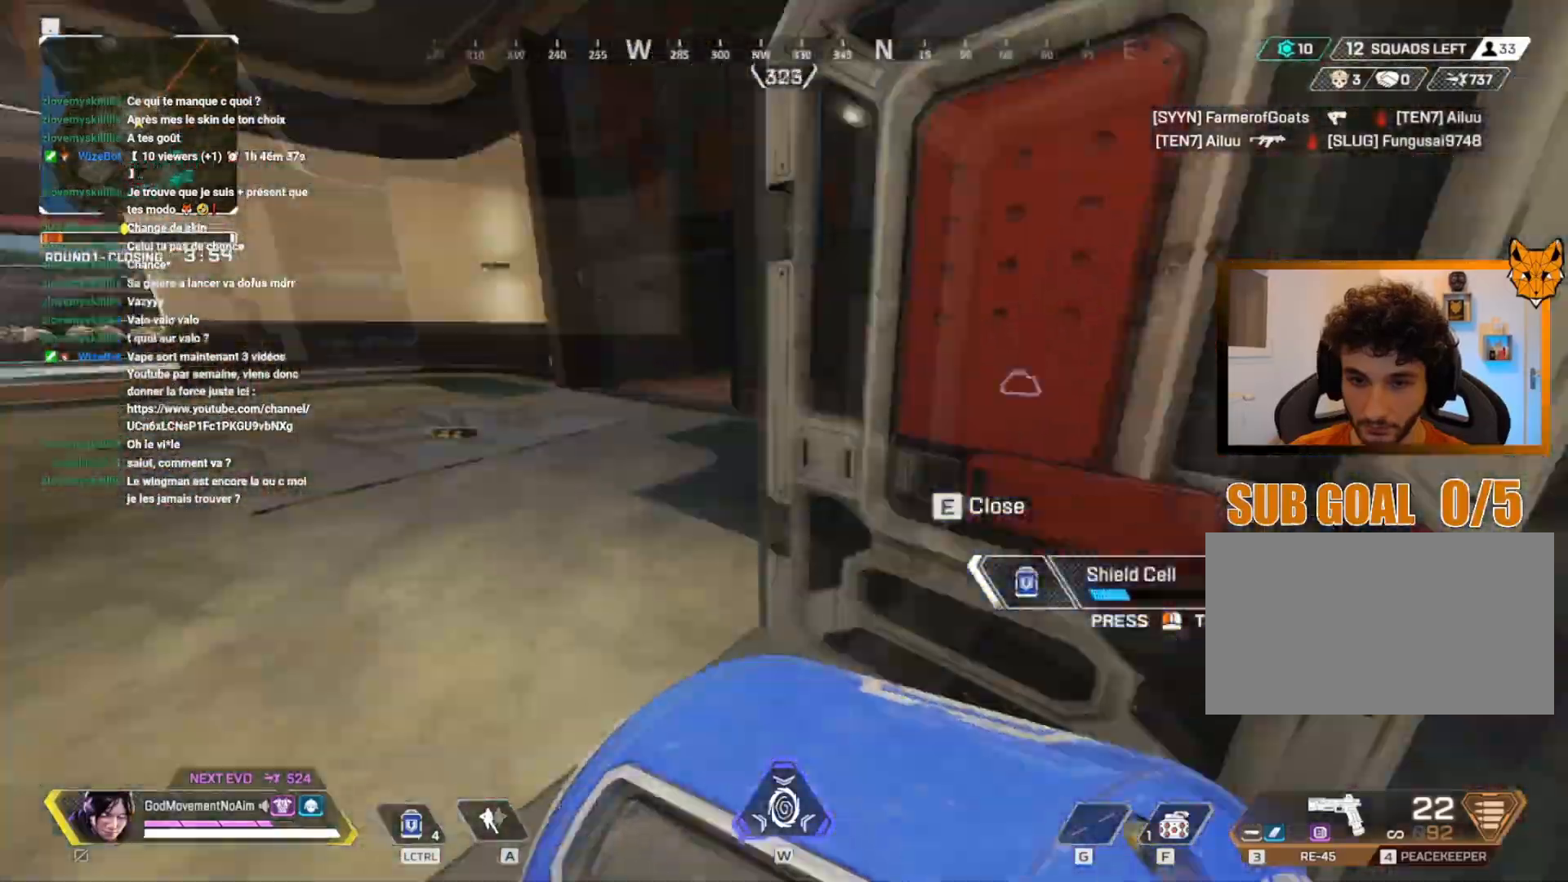
Gameplay with keyboard and mouse; each line is a JSON object with the keys and mouse buttons held at the frame after it. "events" lists presses ("down") and releases ("up") of "1", "2", "3", "4", "a", "alt", "c", "ctrl", "d", "e", "f", "g", "q", "r", "s", "shift", "tab", "v", "w", "z", "mouse_left", "mouse_wheel", "mouse_right", "mouse_mb4" and "mouse_mb5" between this image and that frame as [ms after this image, input, new state], when the widget could be followed in between. "mouse_left", "mouse_wheel", "mouse_right", "mouse_mb4", "mouse_mb5" = the "left", "wheel", "right", "mb4", "mb5" buttons of the "mouse" list. No other keys are recorded. "wheel" means that the mouse wheel is clicked or scrolled. Not read: mouse_move.
{"keys": ["v"], "mouse": [], "events": [[17, "shift", "up"], [17, "v", "up"], [50, "z", "up"], [367, "v", "down"], [401, "4", "down"], [484, "4", "up"]]}
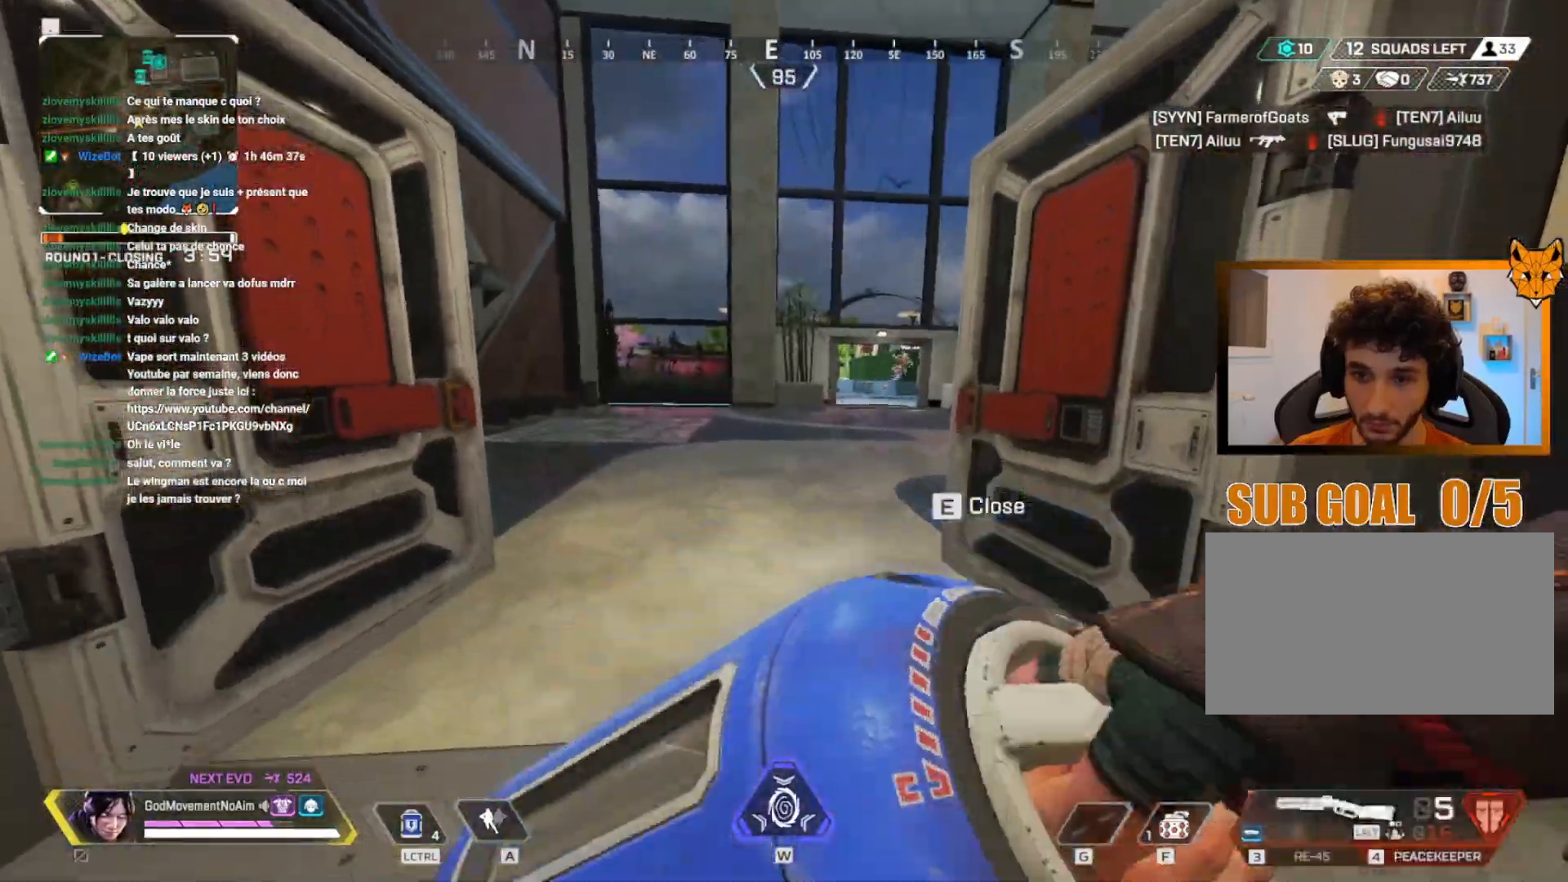
{"keys": ["v", "z"], "mouse": [], "events": [[217, "e", "down"], [334, "e", "up"], [434, "z", "down"]]}
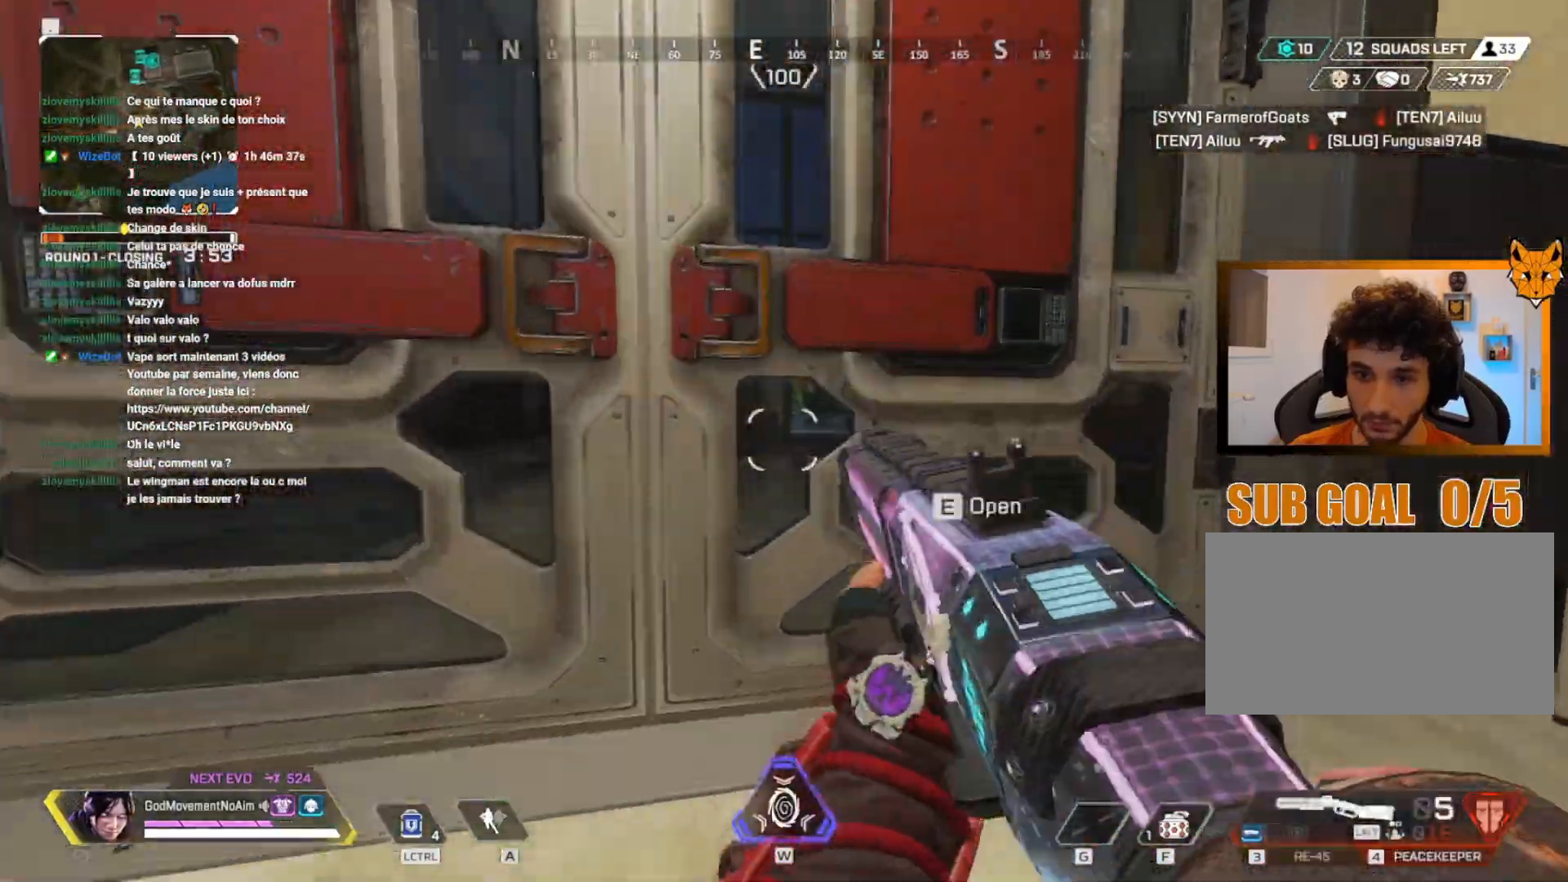
{"keys": [], "mouse": [], "events": [[101, "e", "down"], [101, "v", "up"], [217, "e", "up"], [217, "q", "down"], [251, "z", "up"], [468, "q", "up"]]}
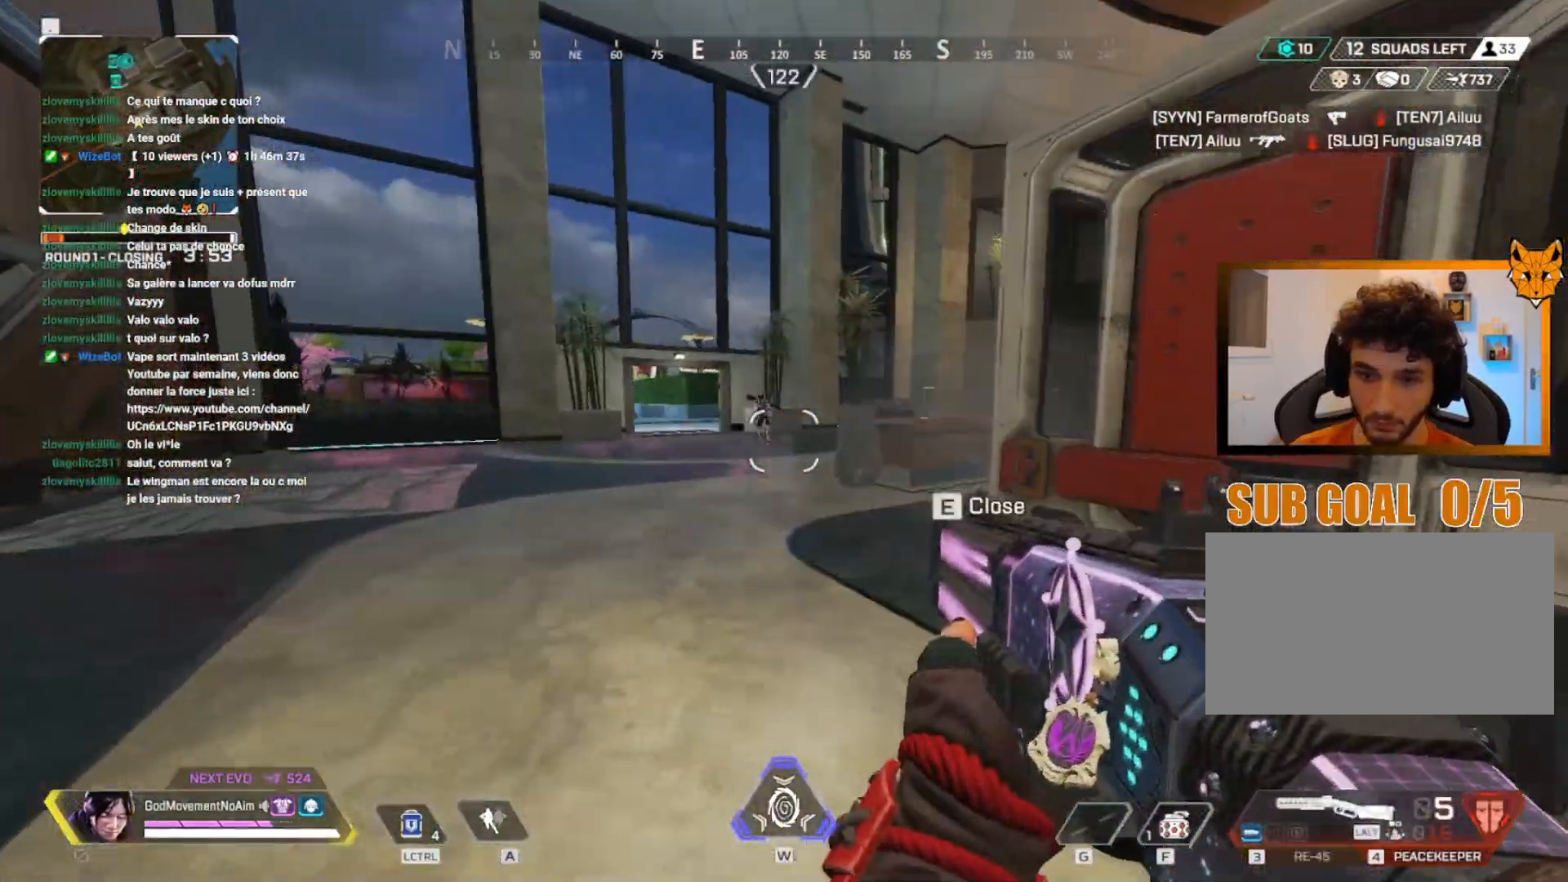
{"keys": ["e", "s", "v"], "mouse": [], "events": [[183, "mouse_left", "down"], [200, "d", "down"], [267, "mouse_left", "up"], [284, "s", "down"], [350, "d", "up"], [450, "v", "down"], [484, "e", "down"]]}
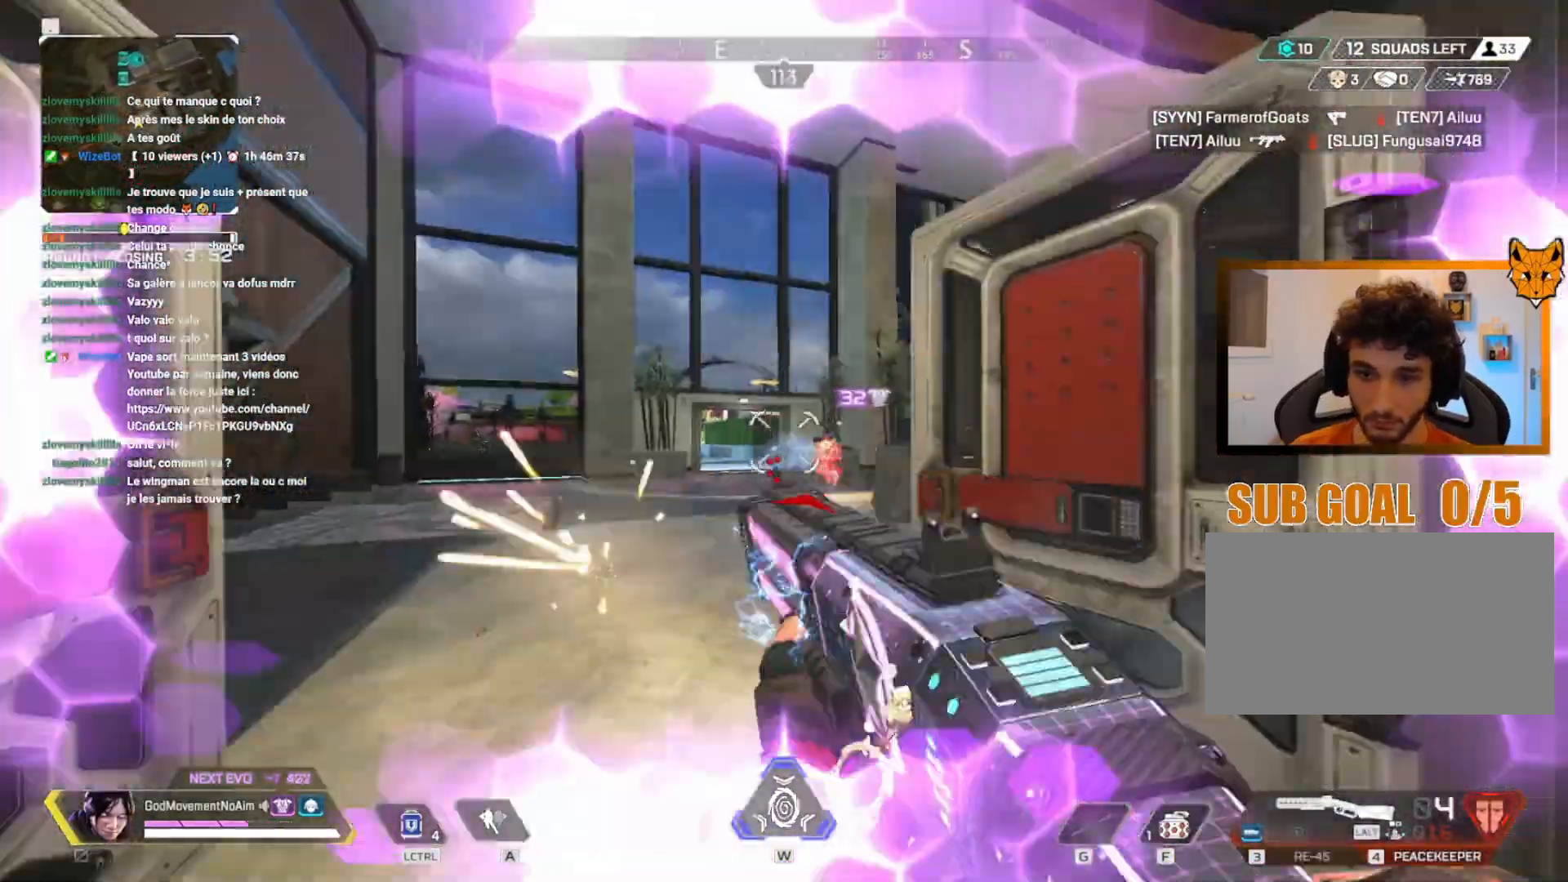
{"keys": ["z"], "mouse": [], "events": [[101, "e", "up"], [134, "s", "up"], [267, "z", "down"], [417, "v", "up"]]}
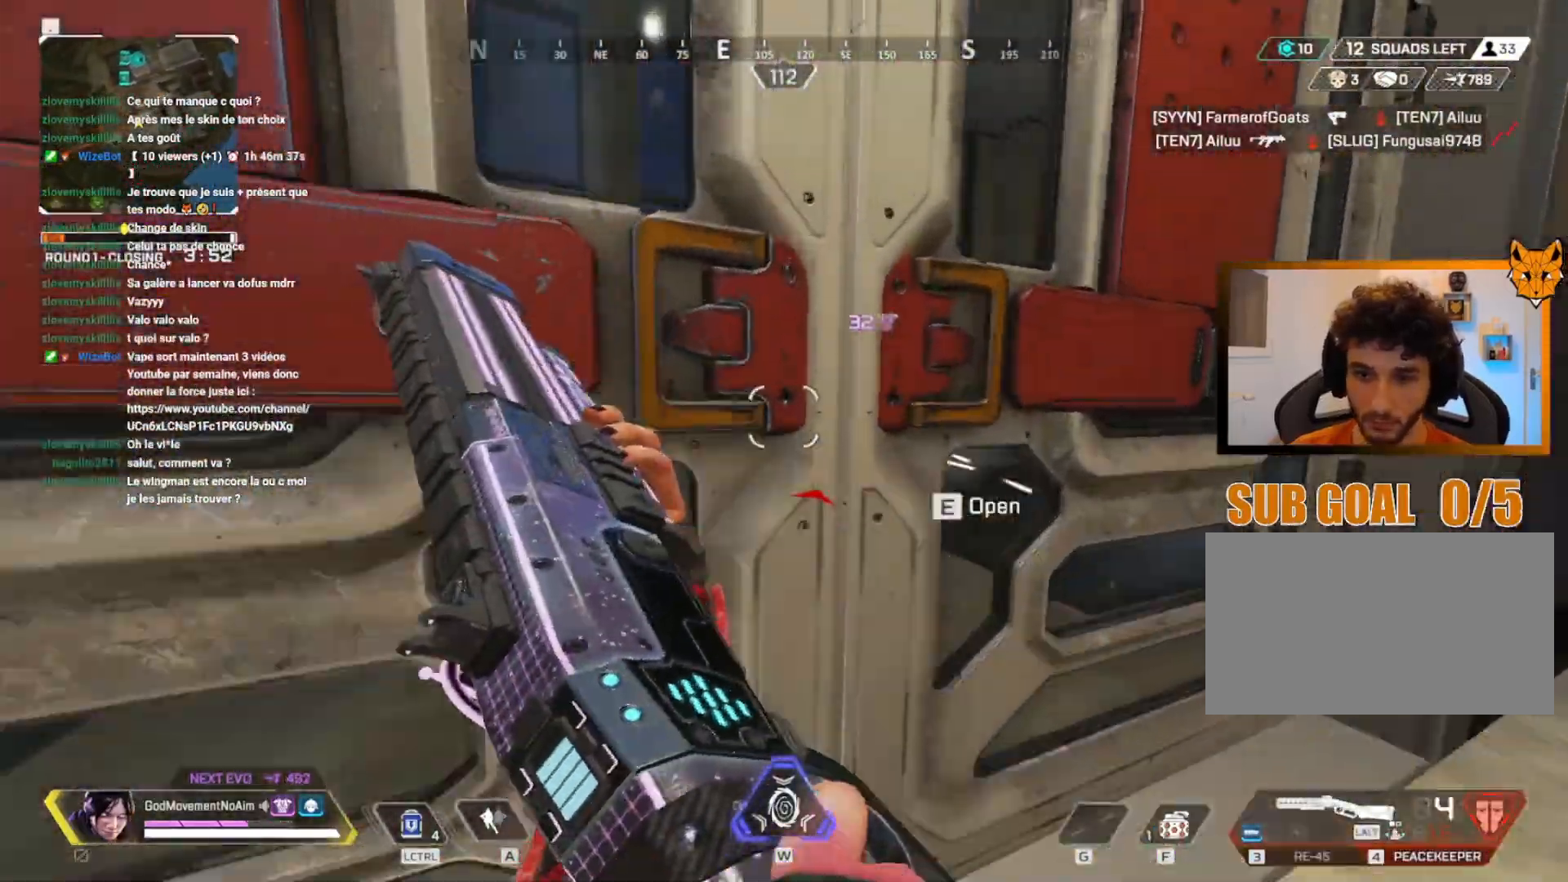
{"keys": [], "mouse": [], "events": [[83, "e", "down"], [83, "z", "up"], [200, "e", "up"], [200, "q", "down"], [367, "q", "up"]]}
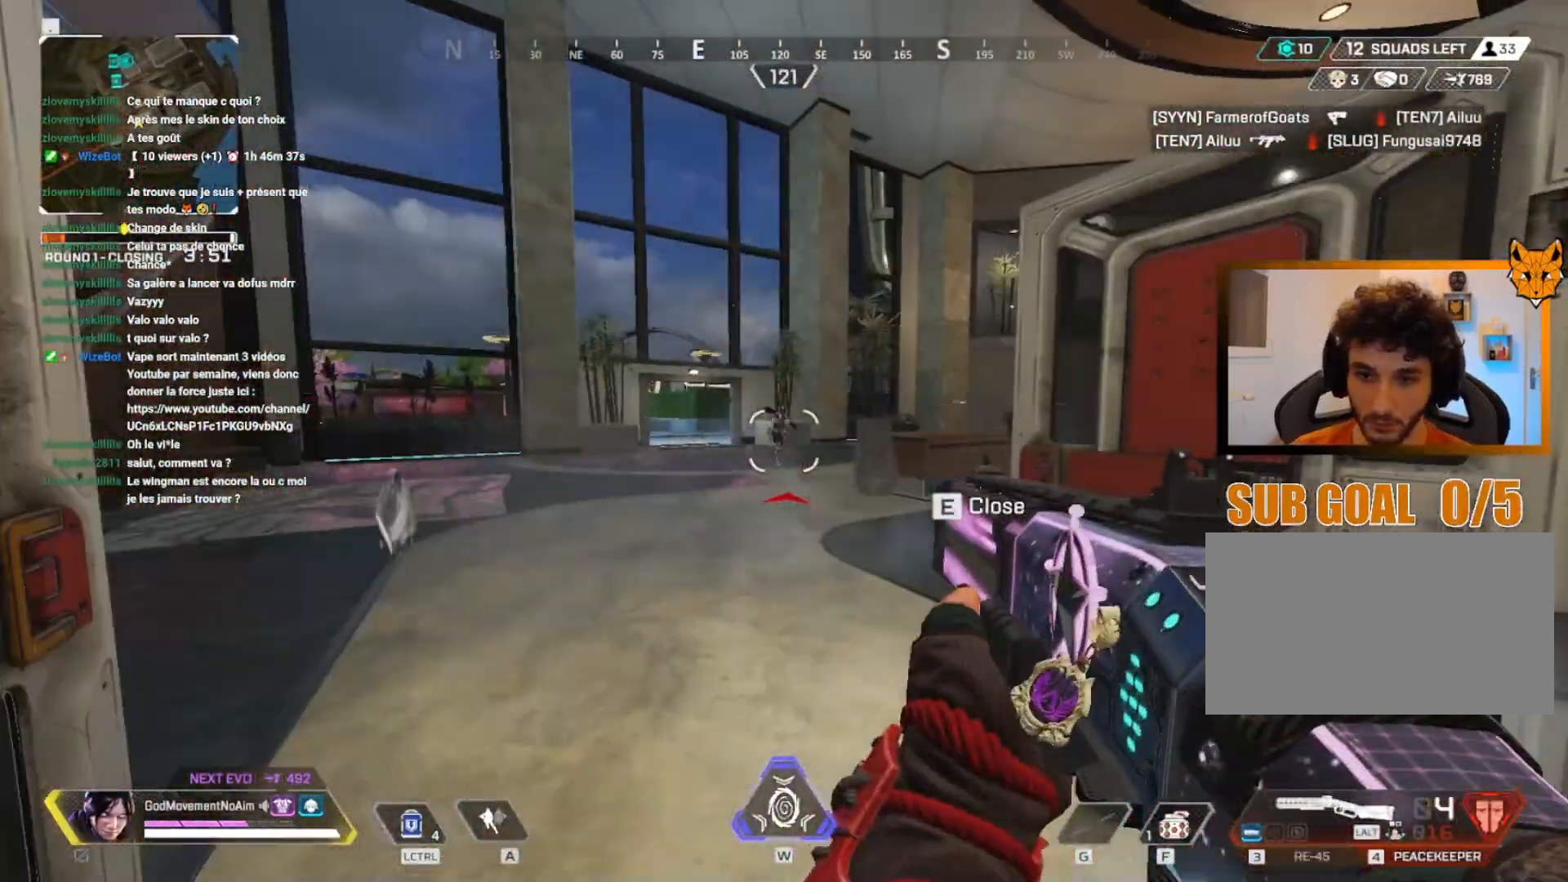
{"keys": ["d"], "mouse": [], "events": [[117, "mouse_left", "down"], [184, "mouse_left", "up"], [184, "v", "down"], [217, "3", "down"], [317, "3", "up"], [468, "d", "down"], [501, "v", "up"]]}
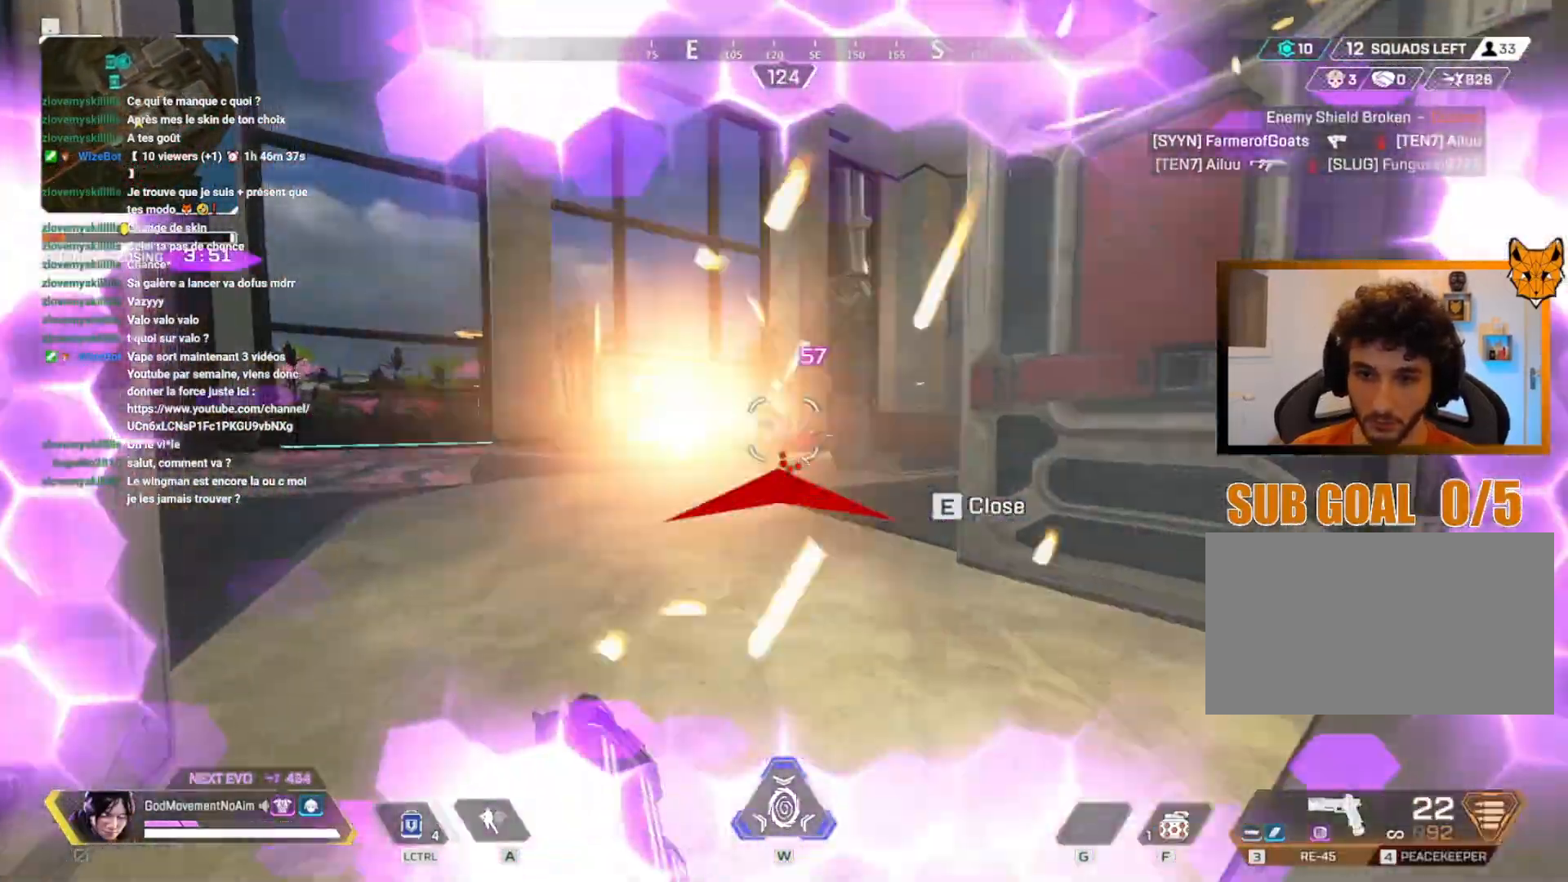
{"keys": ["q"], "mouse": ["left", "right"], "events": [[67, "q", "down"], [67, "z", "down"], [100, "d", "up"], [133, "mouse_right", "down"], [317, "mouse_wheel", "down"], [334, "mouse_left", "down"], [384, "mouse_wheel", "up"], [467, "z", "up"]]}
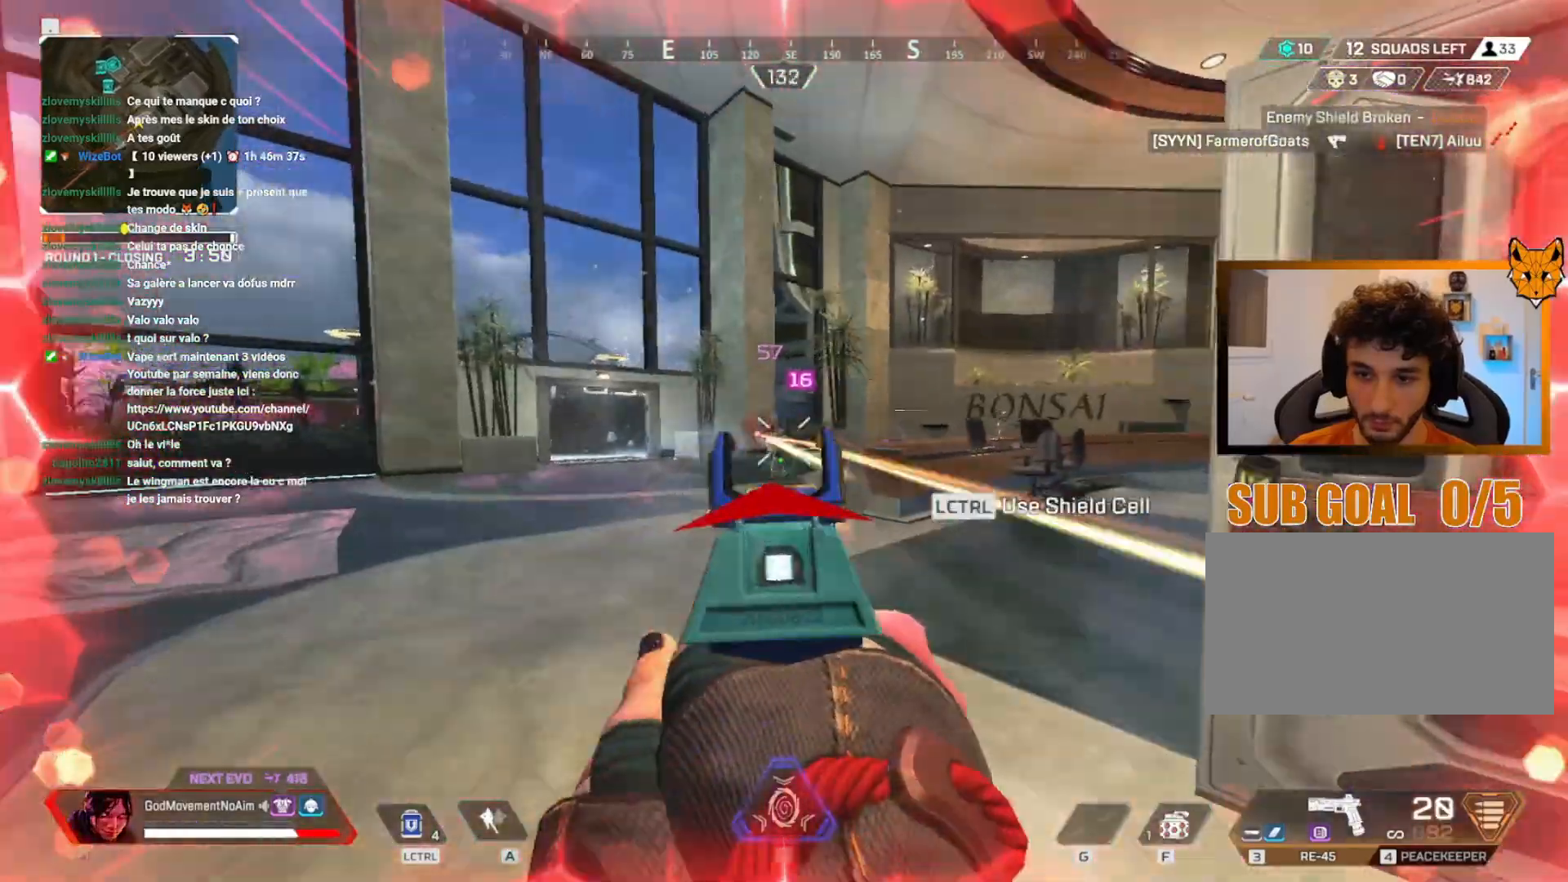
{"keys": ["q"], "mouse": ["left", "right"], "events": []}
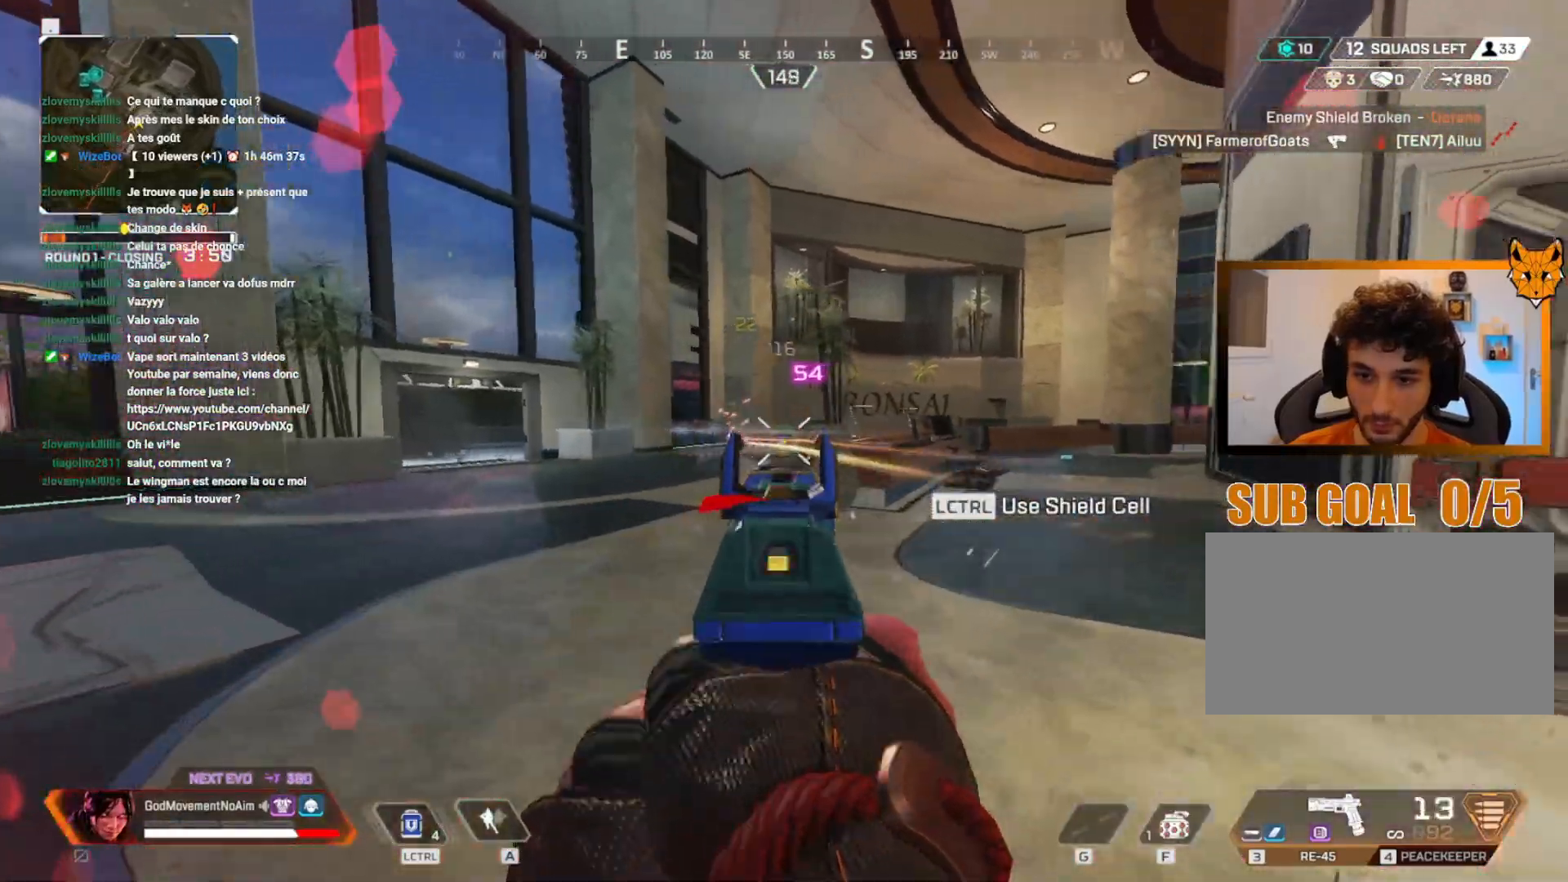
{"keys": ["d"], "mouse": ["right"], "events": [[334, "mouse_left", "up"], [500, "d", "down"], [500, "q", "up"]]}
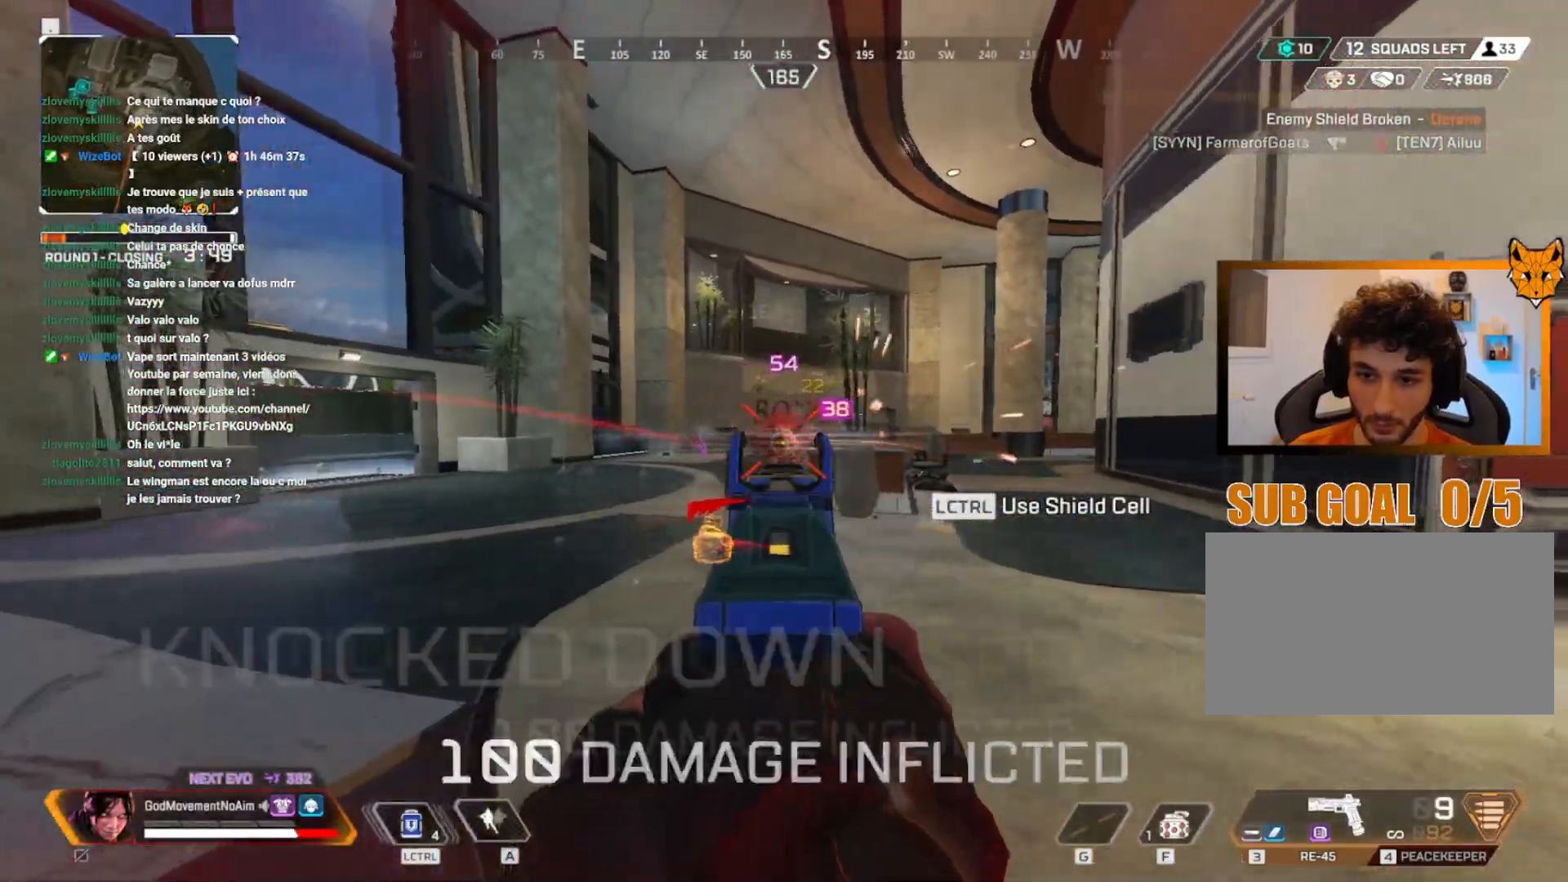
{"keys": ["shift", "z"], "mouse": [], "events": [[67, "z", "down"], [167, "d", "up"], [301, "d", "down"], [334, "mouse_right", "up"], [384, "d", "up"], [418, "shift", "down"]]}
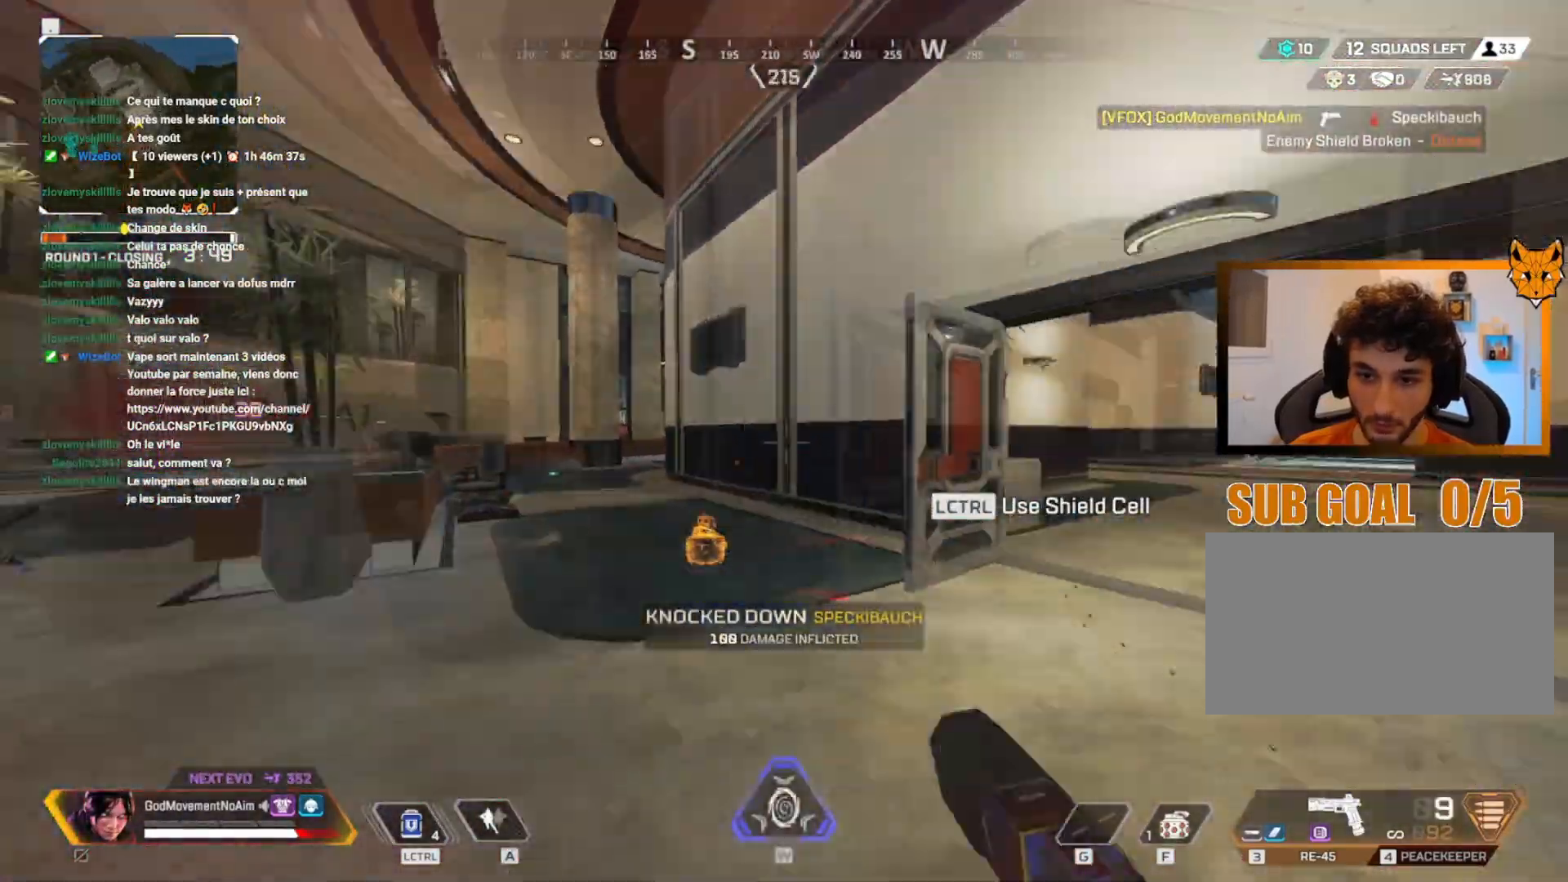
{"keys": ["shift", "z"], "mouse": [], "events": [[17, "r", "down"], [100, "r", "up"]]}
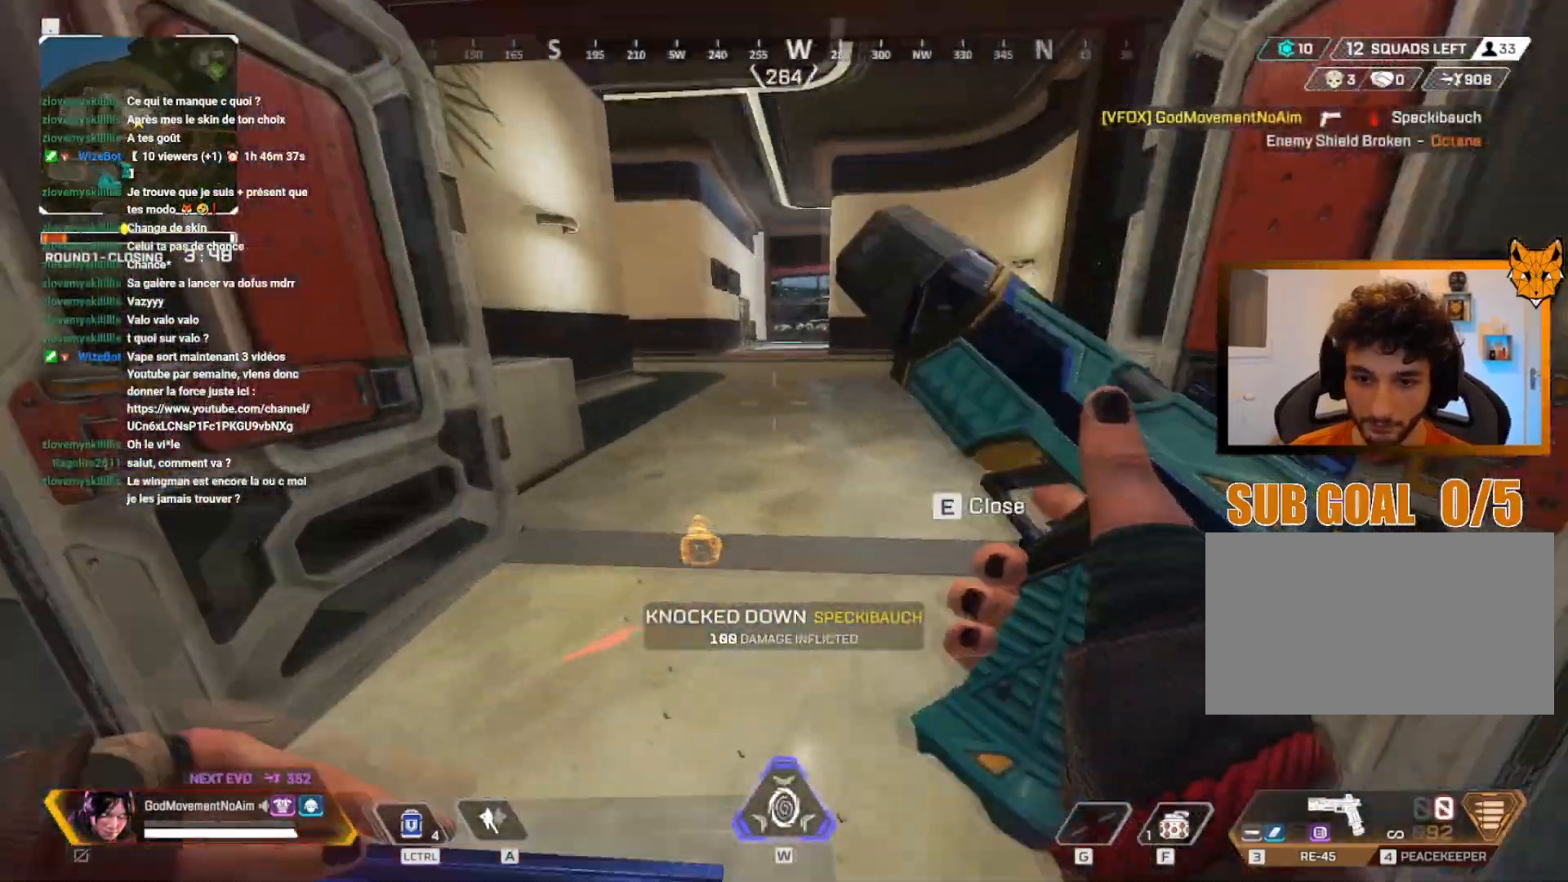
{"keys": ["shift", "v", "z"], "mouse": [], "events": [[84, "e", "down"], [151, "v", "down"], [234, "e", "up"]]}
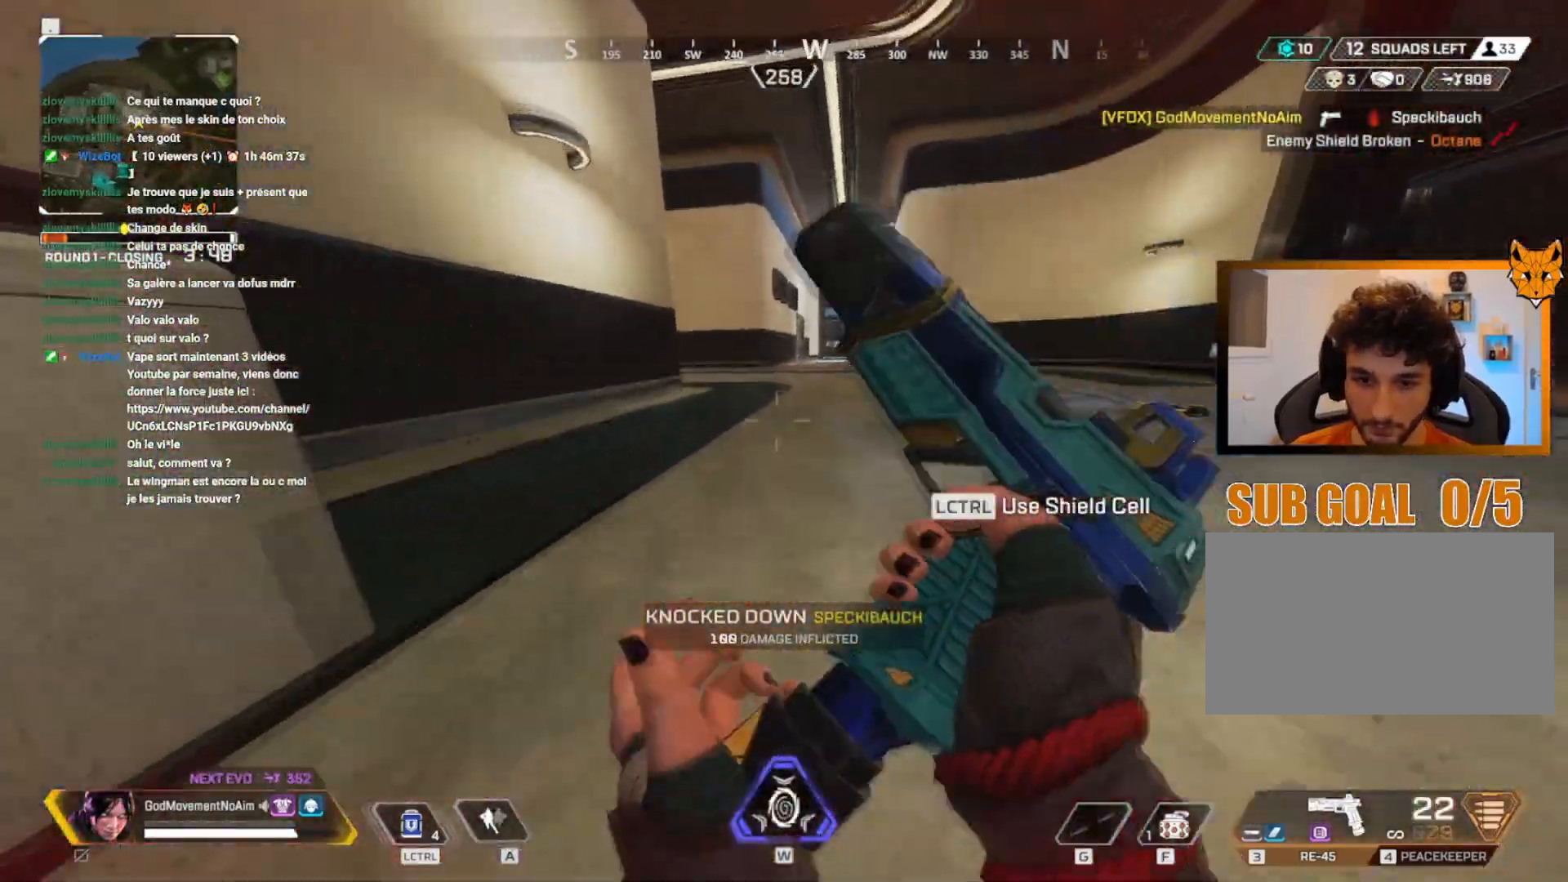
{"keys": ["d", "shift", "z"], "mouse": ["mb4"], "events": [[367, "v", "up"], [434, "mouse_mb4", "down"], [484, "d", "down"]]}
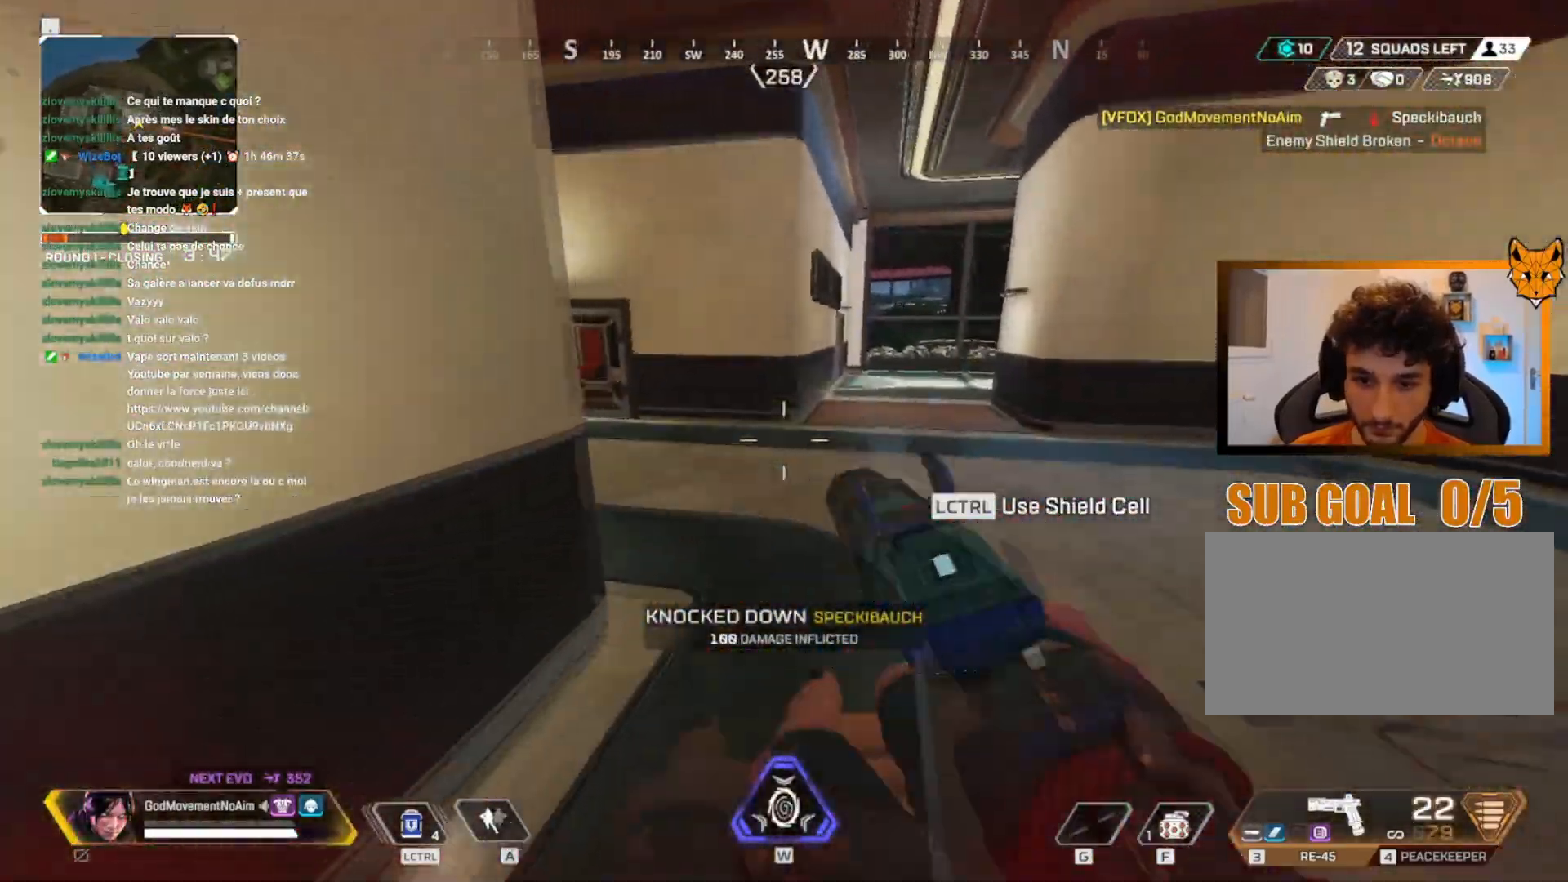
{"keys": ["shift", "z"], "mouse": [], "events": [[67, "mouse_mb4", "up"], [117, "d", "up"]]}
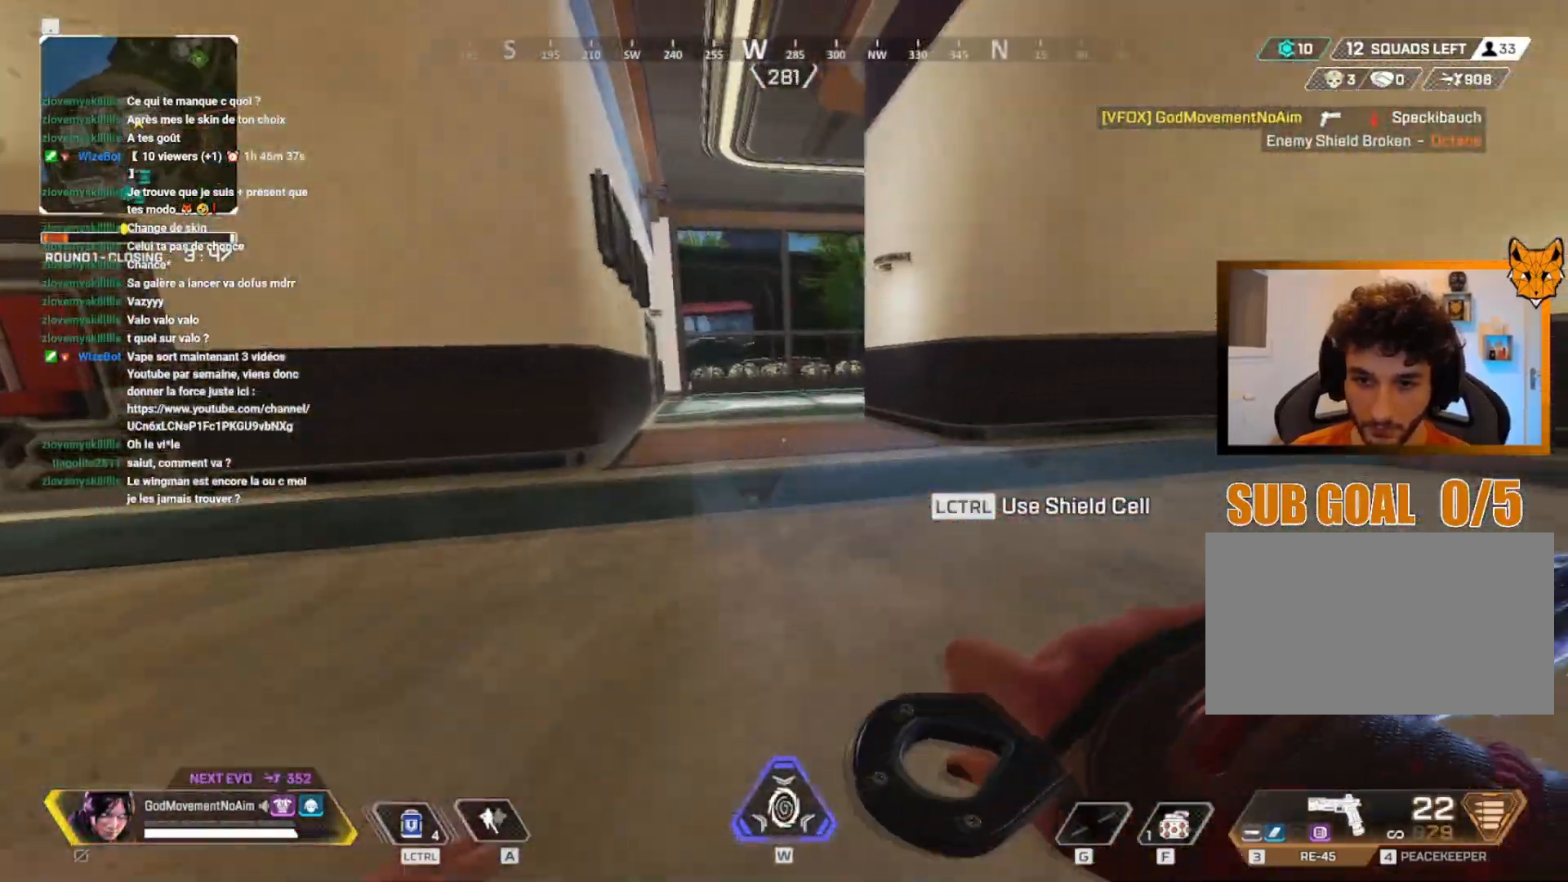
{"keys": ["shift", "z"], "mouse": [], "events": []}
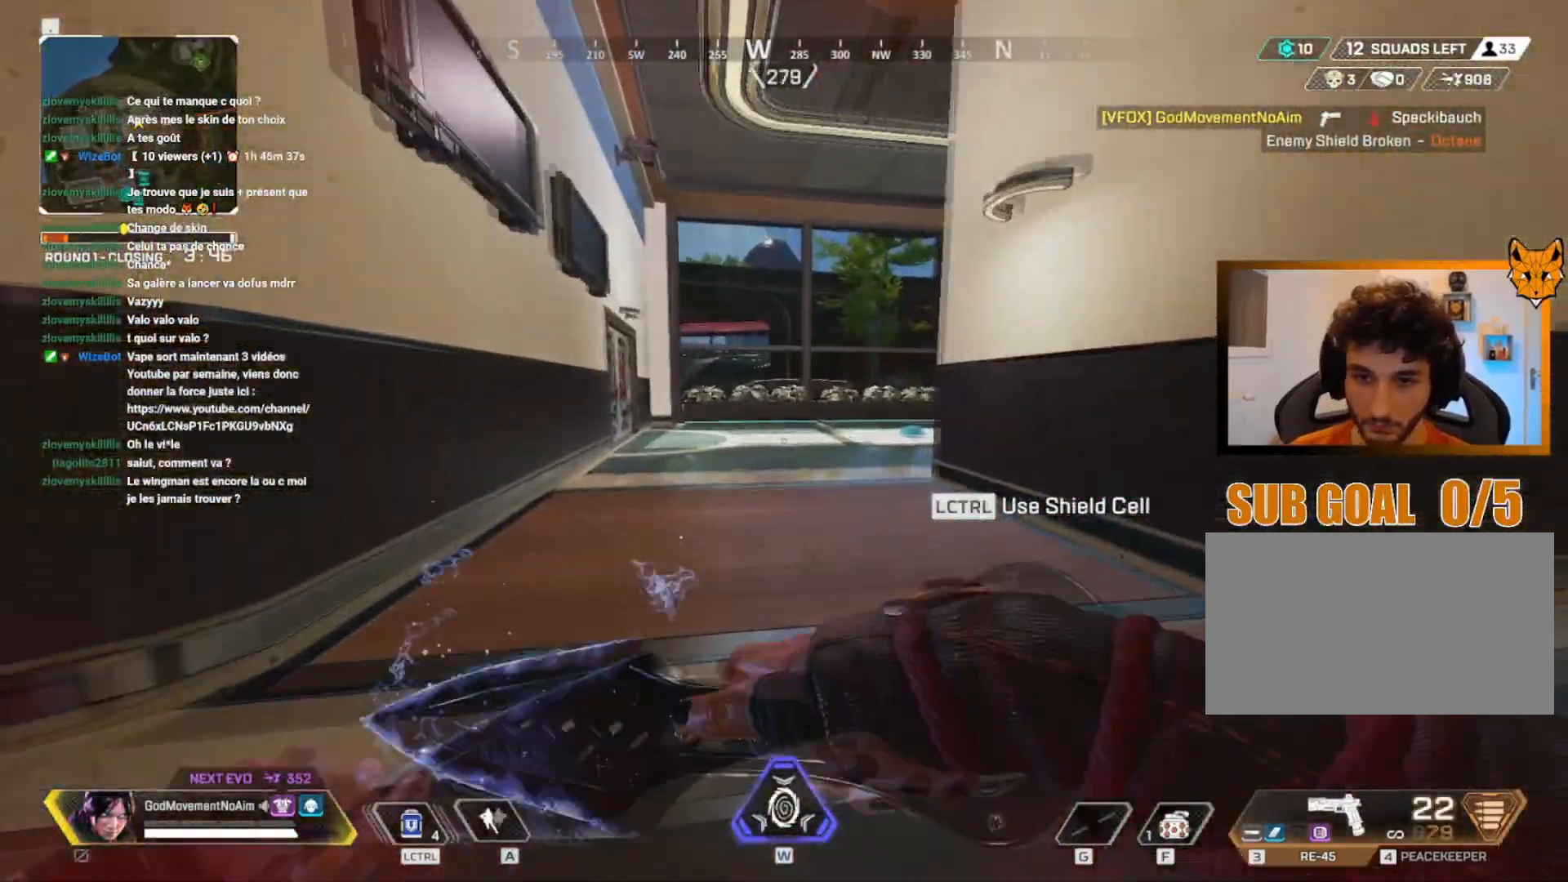
{"keys": ["shift", "v"], "mouse": [], "events": [[401, "v", "down"], [501, "z", "up"]]}
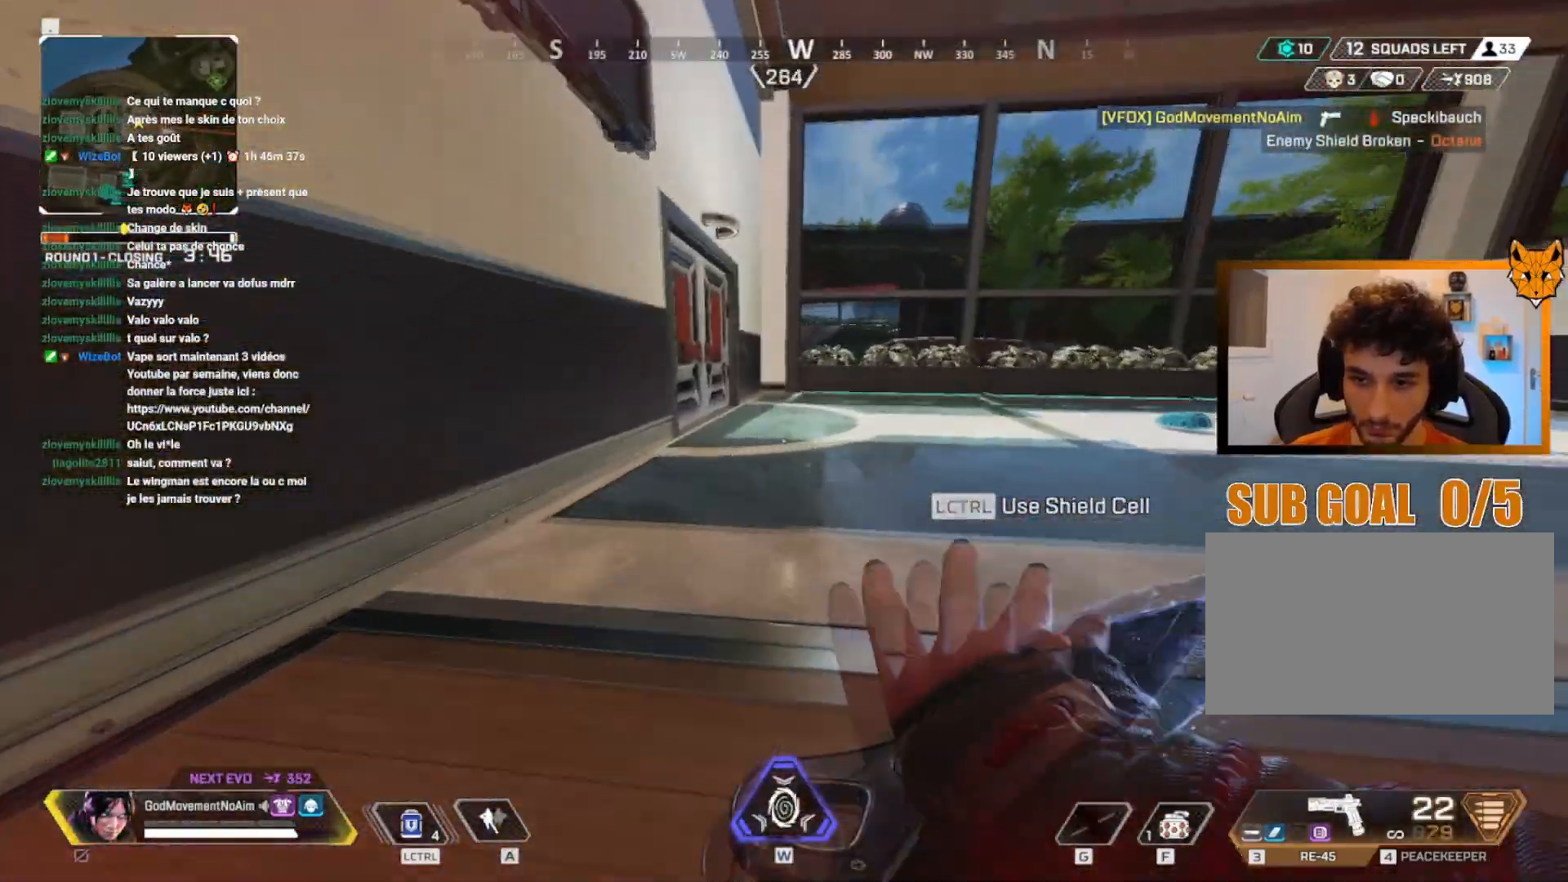
{"keys": ["e", "v"], "mouse": [], "events": [[83, "2", "down"], [133, "shift", "up"], [217, "2", "up"], [467, "e", "down"]]}
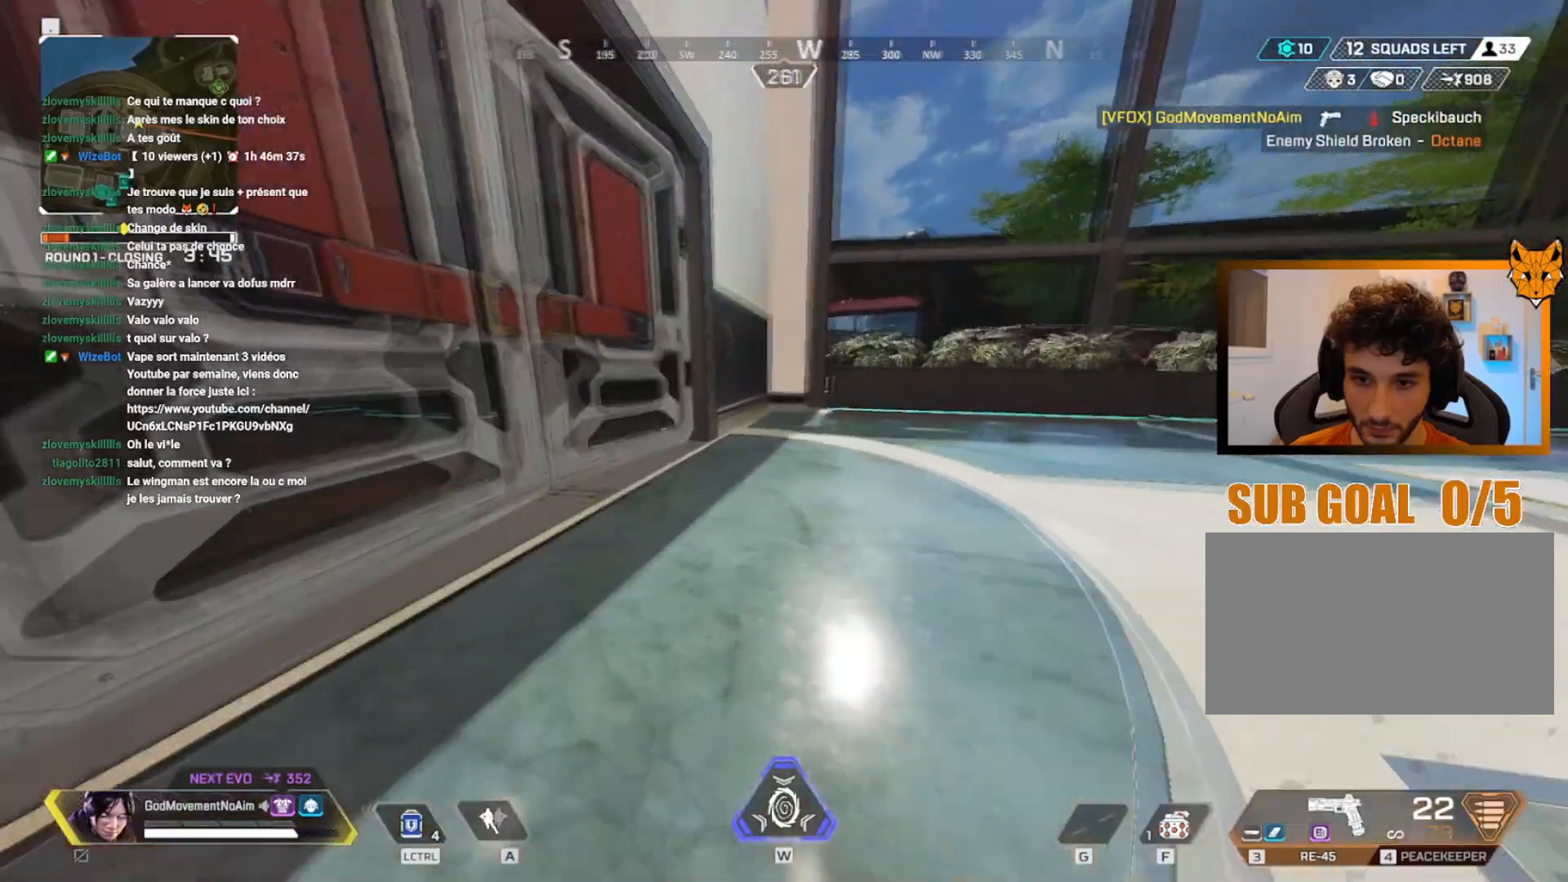
{"keys": ["d", "s"], "mouse": [], "events": [[17, "q", "down"], [117, "v", "up"], [134, "e", "up"], [151, "s", "down"], [217, "q", "up"], [267, "d", "down"]]}
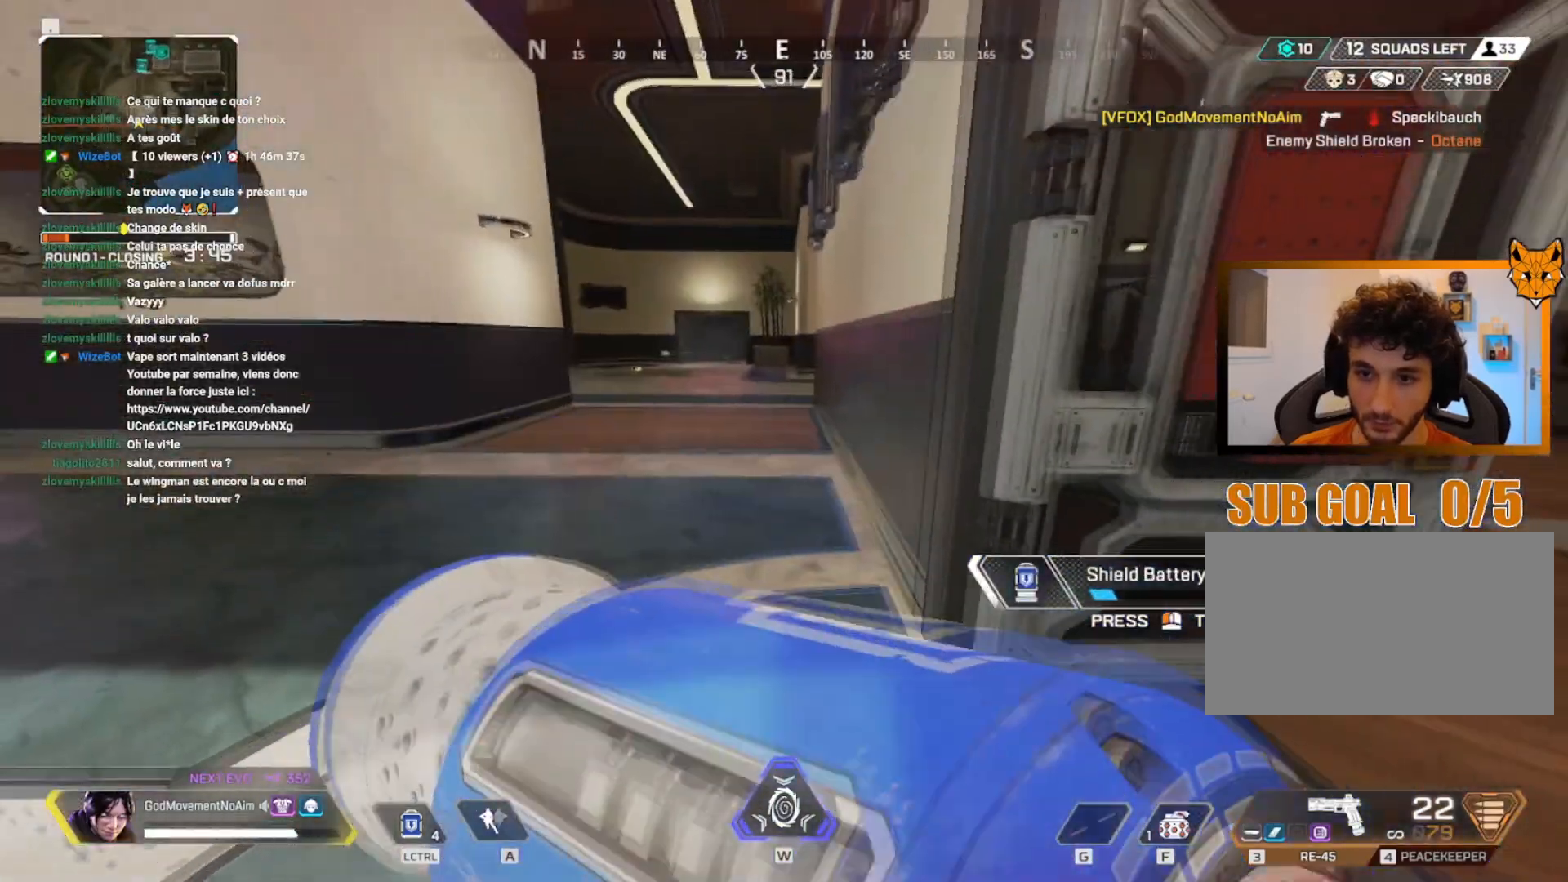
{"keys": ["d"], "mouse": [], "events": [[183, "s", "up"], [367, "z", "down"], [500, "z", "up"]]}
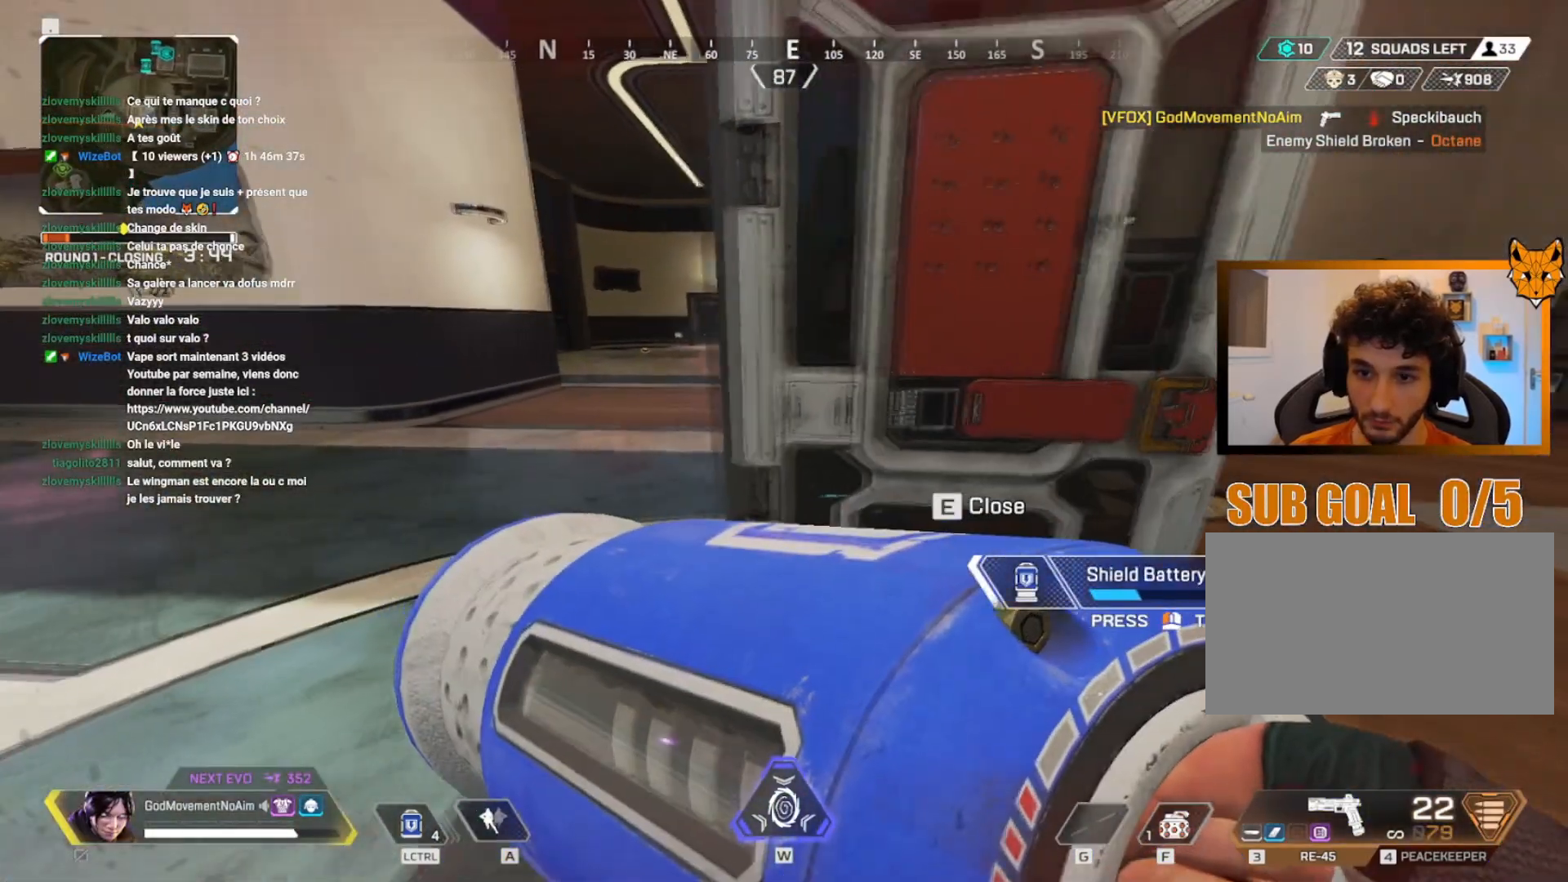
{"keys": ["d", "z"], "mouse": [], "events": [[67, "q", "down"], [84, "d", "up"], [317, "q", "up"], [384, "d", "down"], [501, "z", "down"]]}
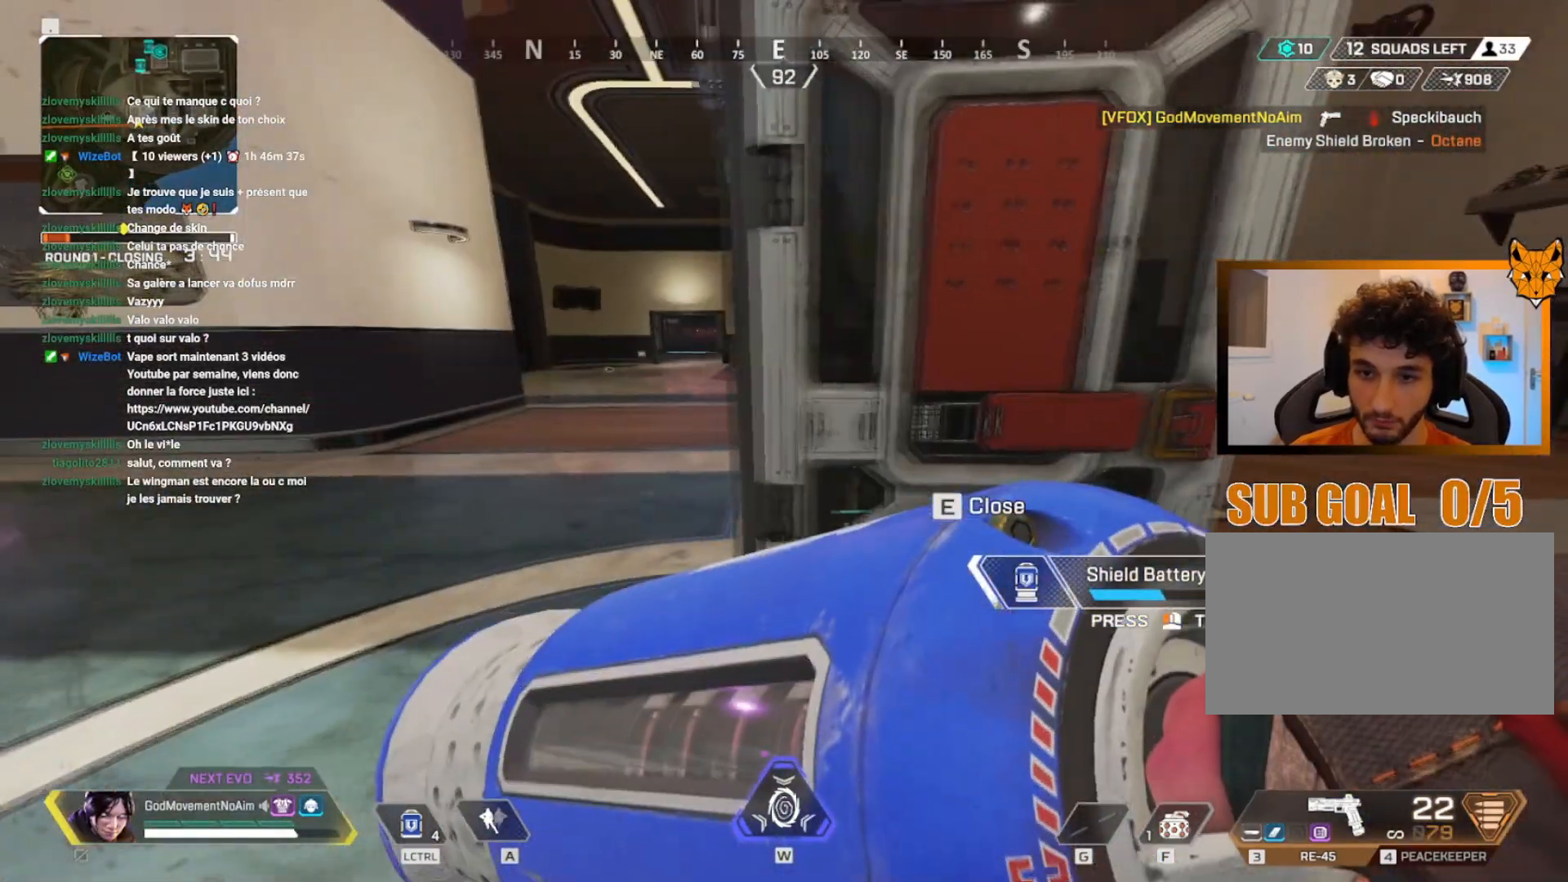
{"keys": ["q"], "mouse": [], "events": [[67, "d", "up"], [217, "z", "up"], [317, "q", "down"]]}
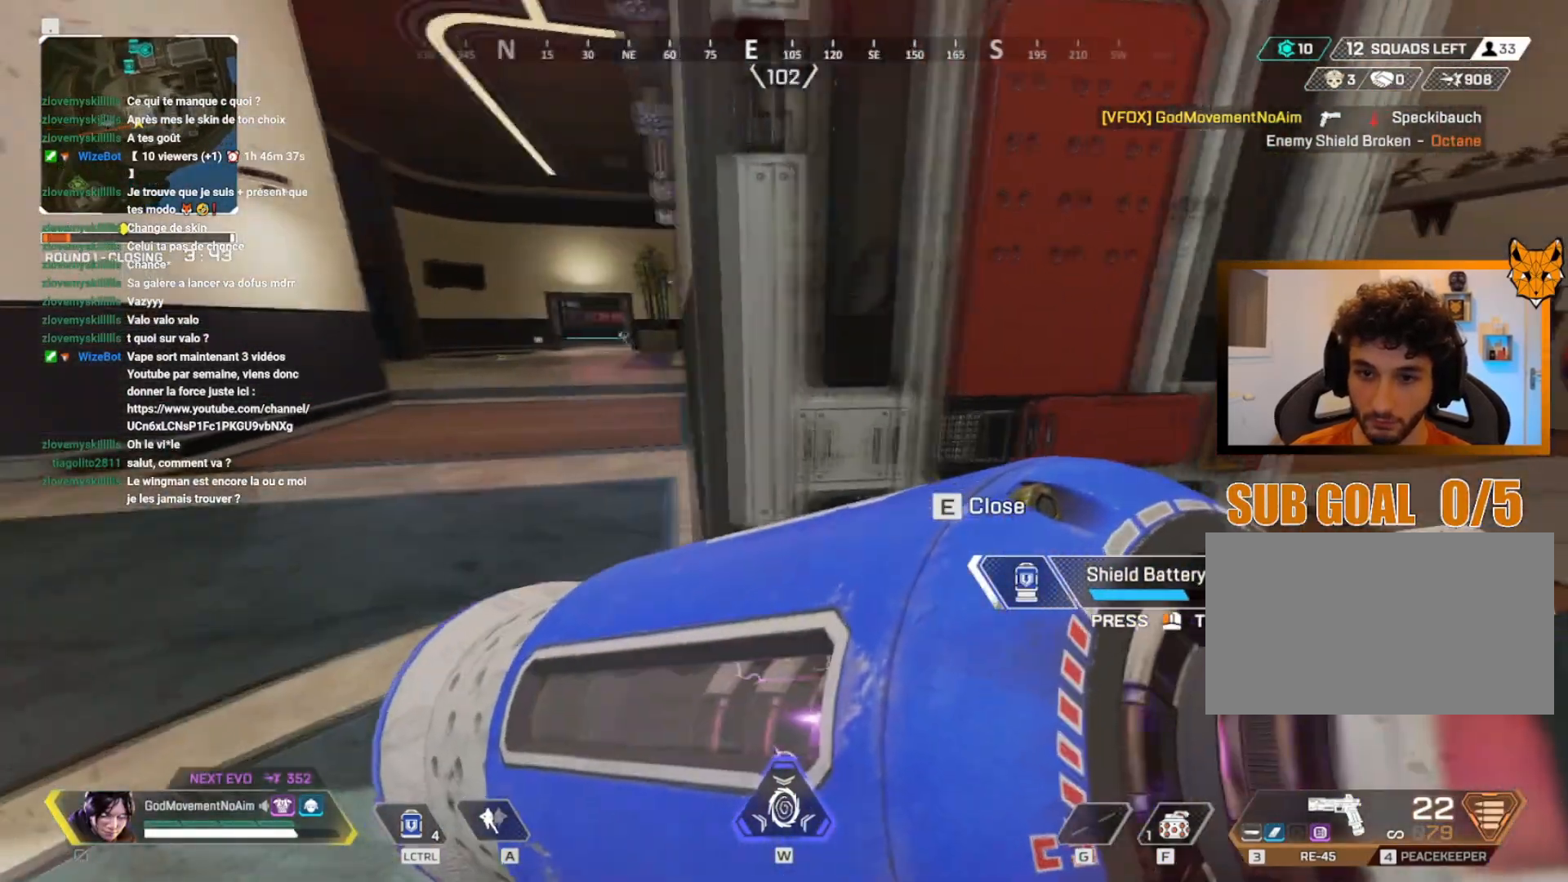
{"keys": ["d"], "mouse": [], "events": [[50, "q", "up"], [301, "d", "down"]]}
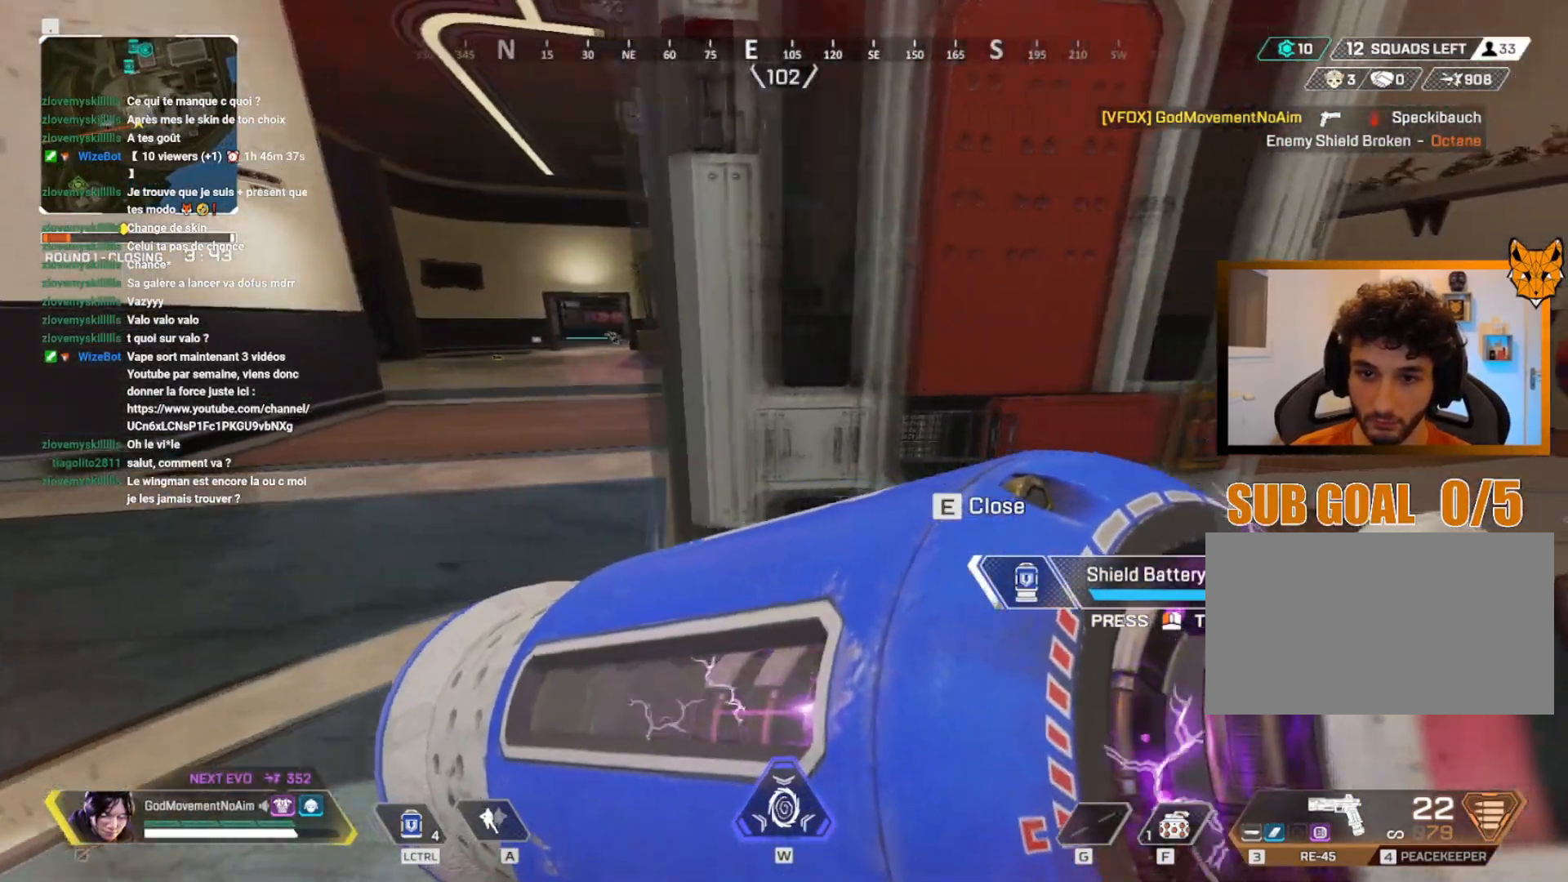
{"keys": [], "mouse": [], "events": [[167, "d", "up"], [317, "q", "down"], [484, "q", "up"]]}
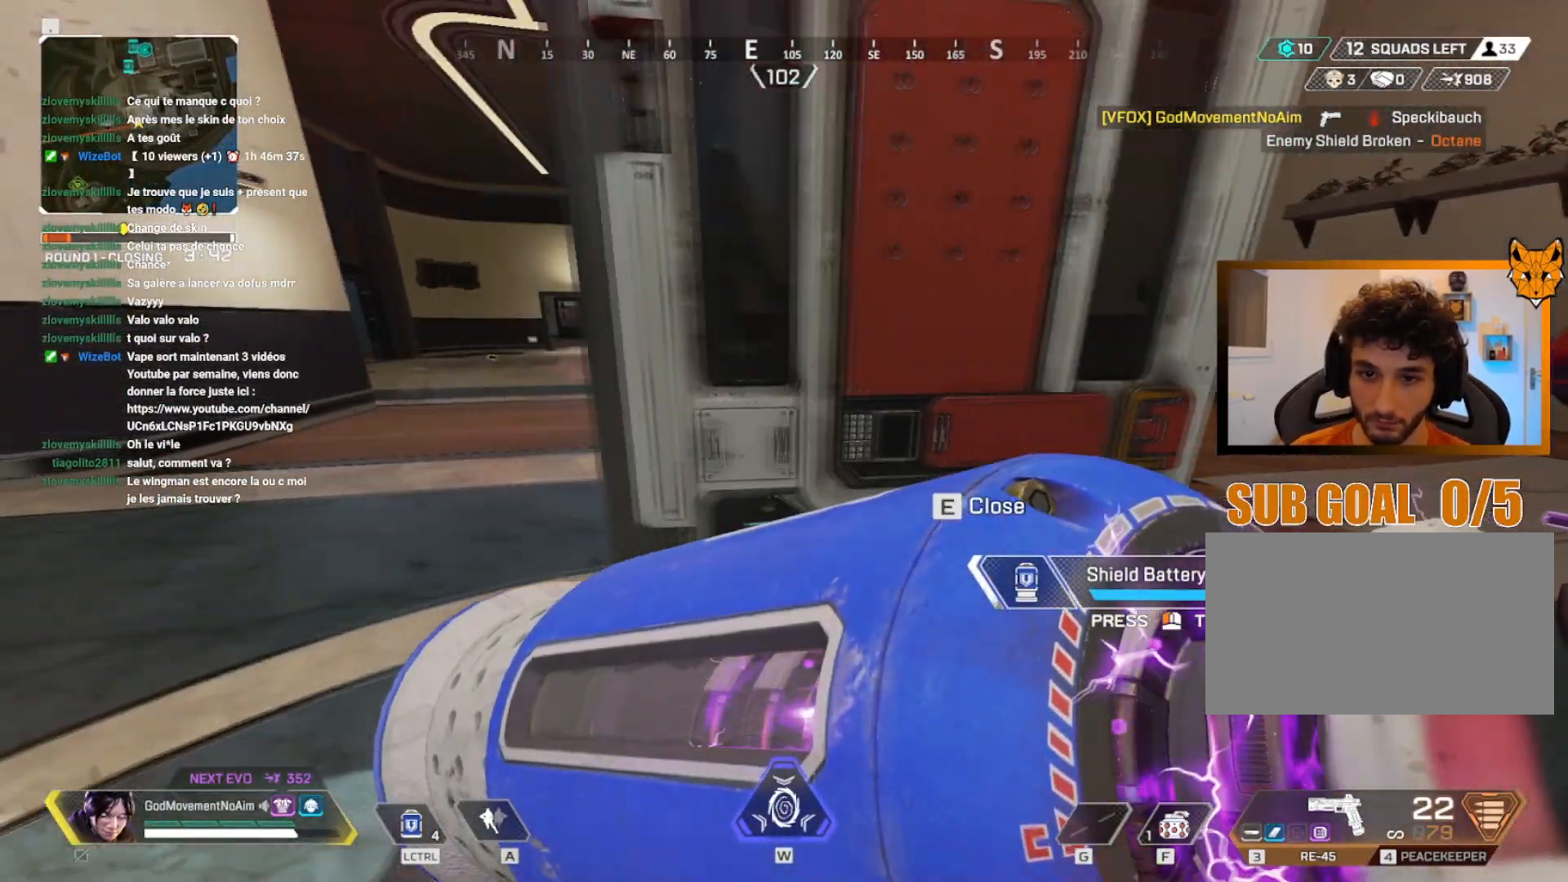
{"keys": [], "mouse": [], "events": []}
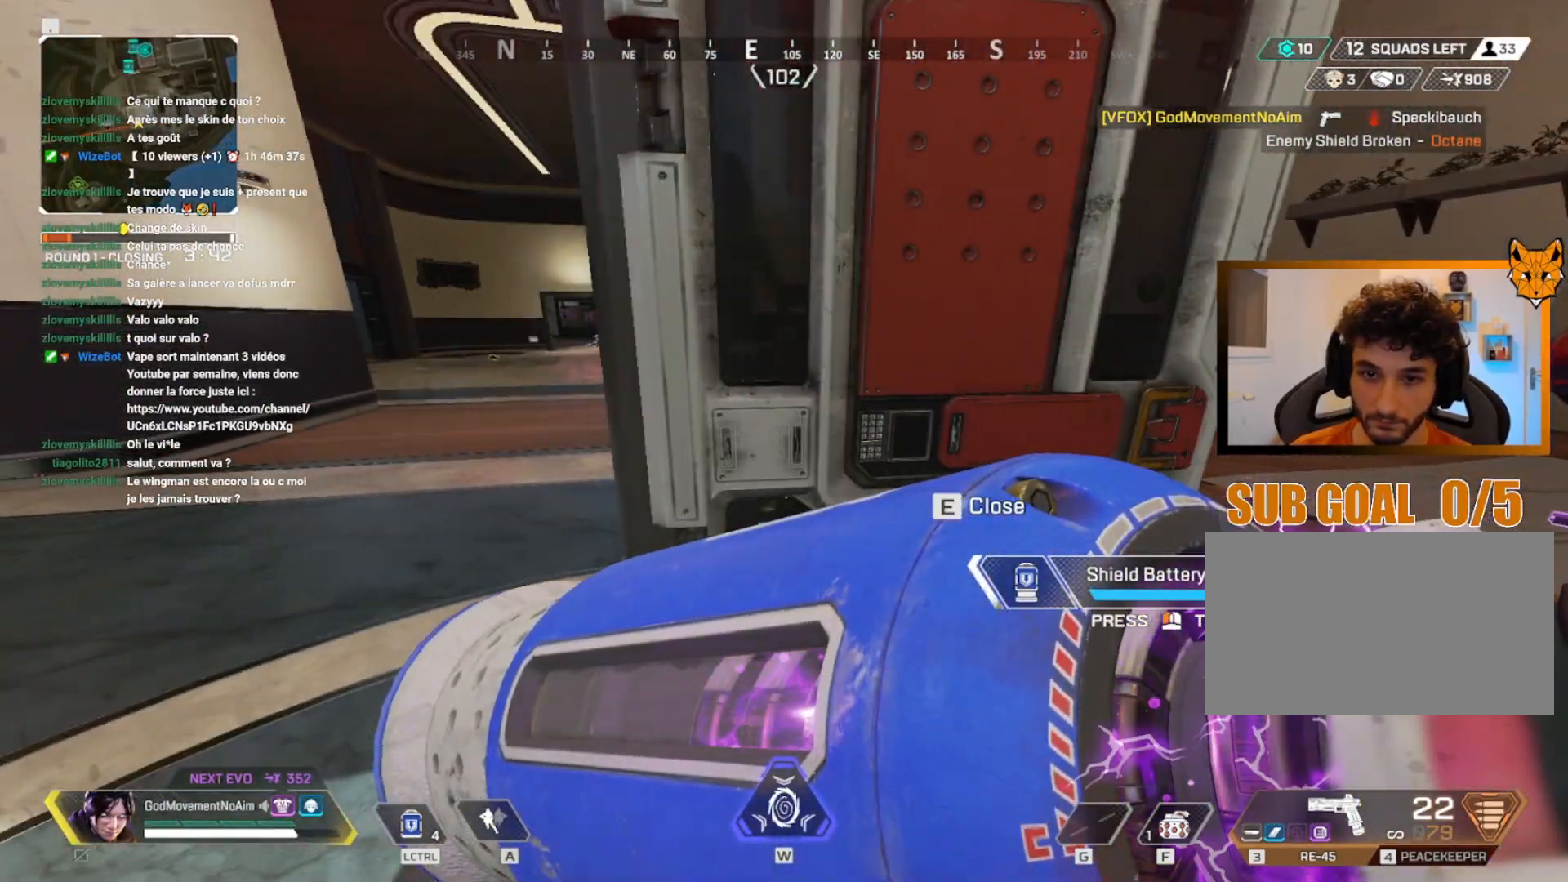
{"keys": ["v"], "mouse": [], "events": [[234, "v", "down"]]}
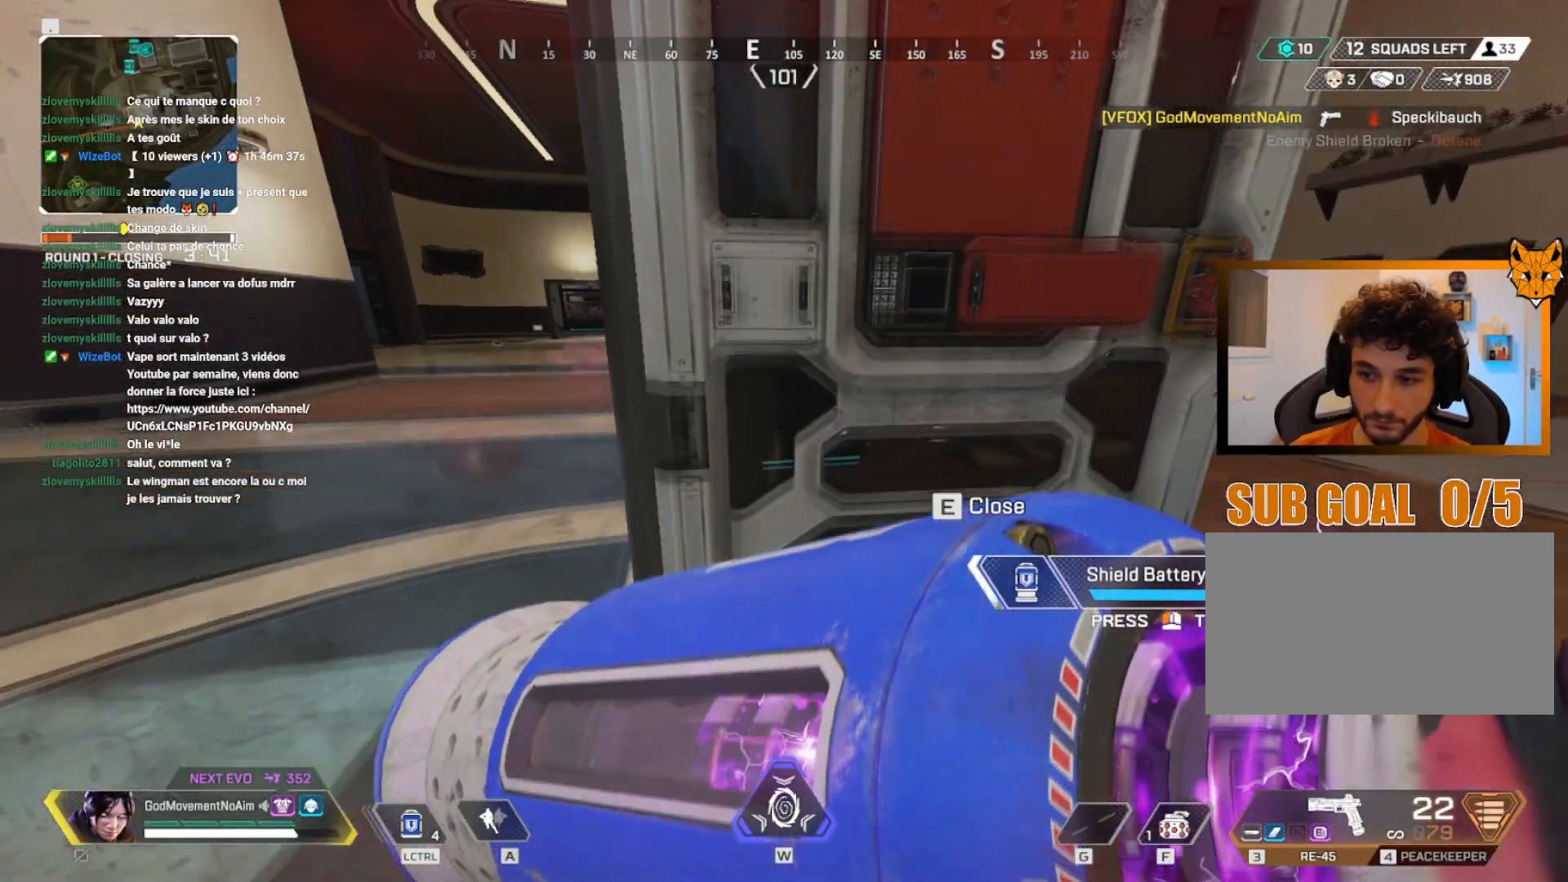
{"keys": ["v"], "mouse": [], "events": [[300, "q", "down"], [400, "q", "up"]]}
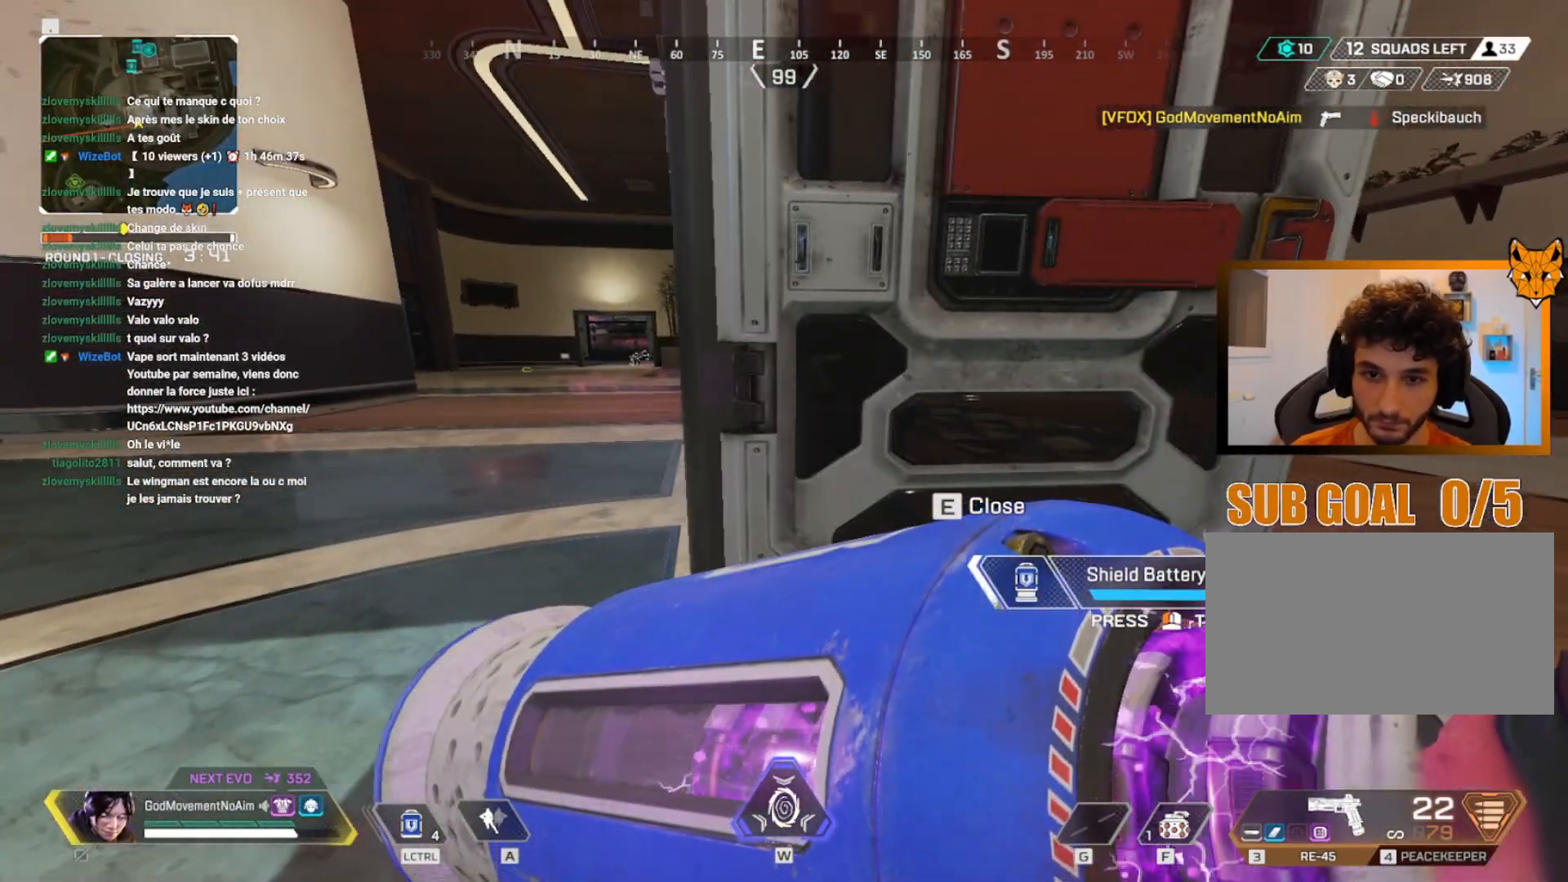
{"keys": ["v"], "mouse": [], "events": []}
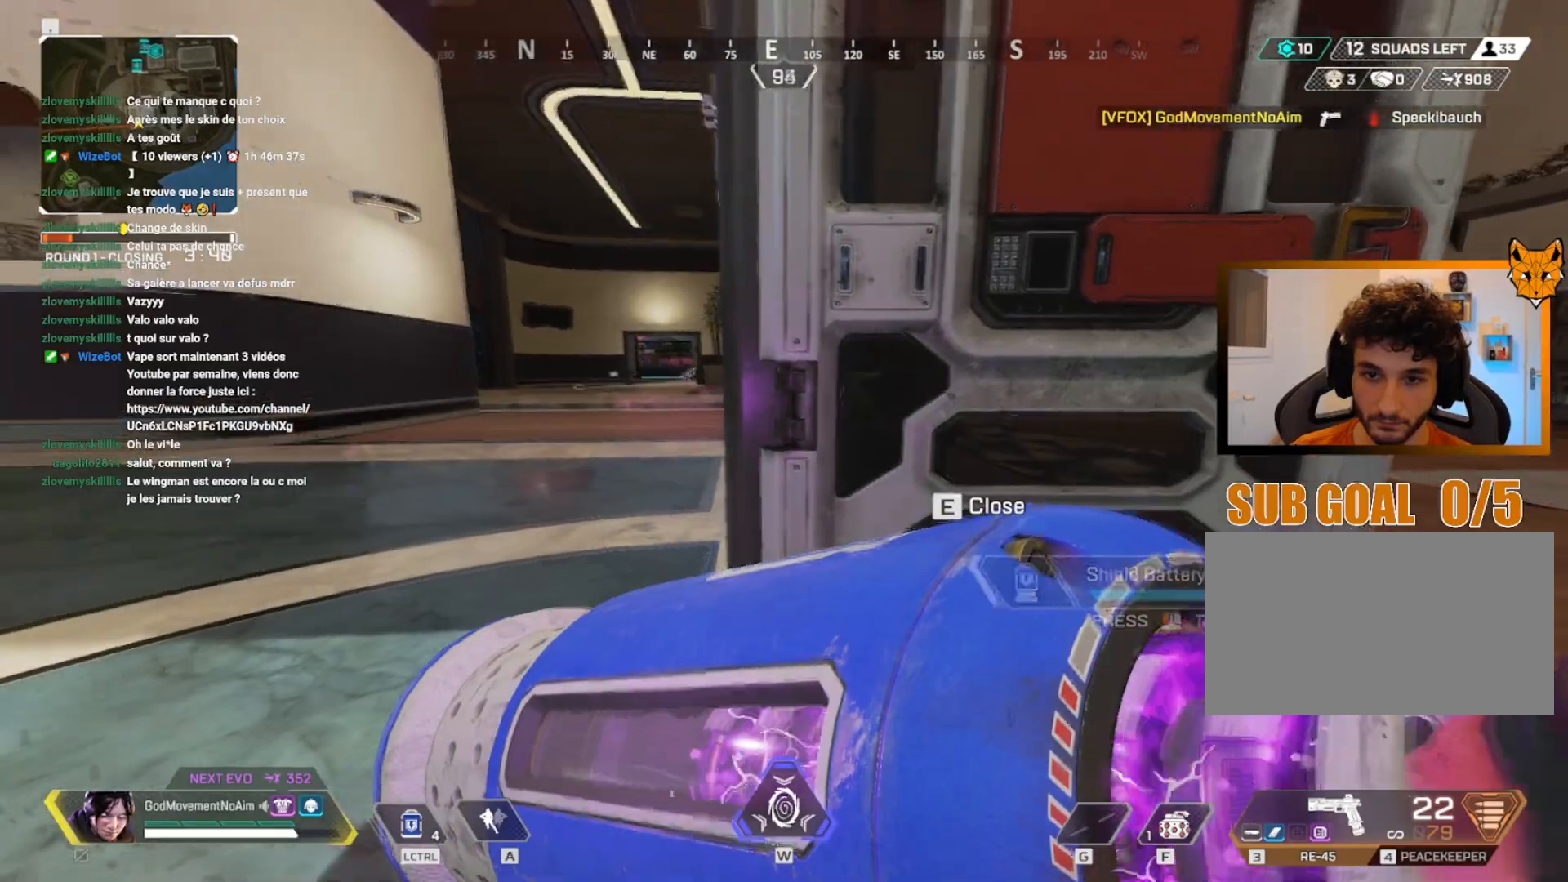
{"keys": ["q", "v"], "mouse": [], "events": [[250, "3", "down"], [317, "3", "up"], [400, "q", "down"]]}
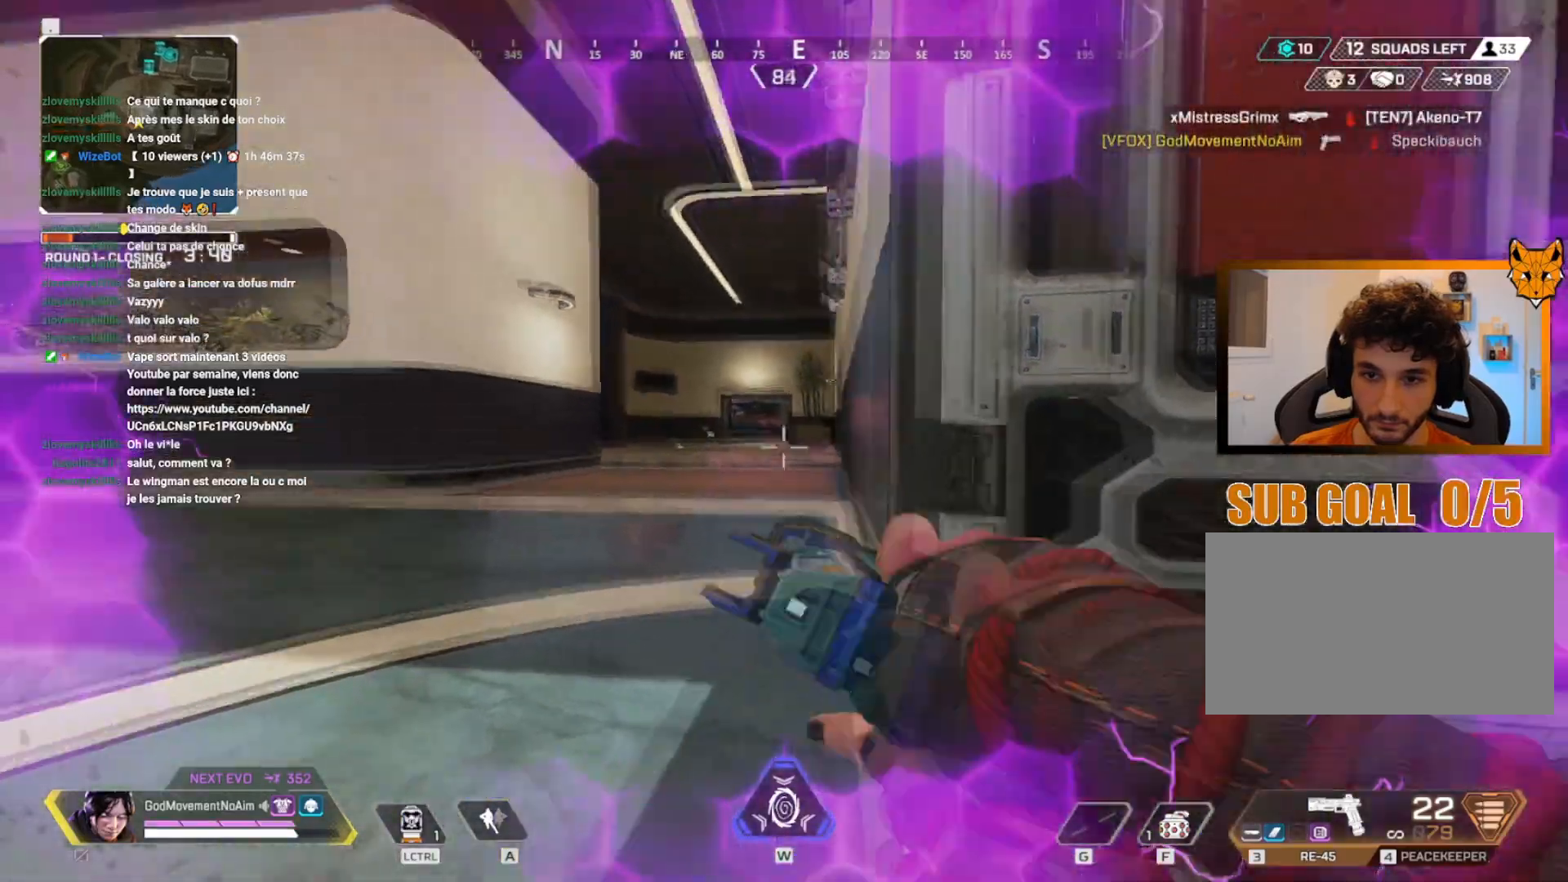
{"keys": ["v"], "mouse": [], "events": [[17, "mouse_right", "down"], [34, "q", "up"], [217, "mouse_right", "up"], [317, "f", "down"], [384, "f", "up"]]}